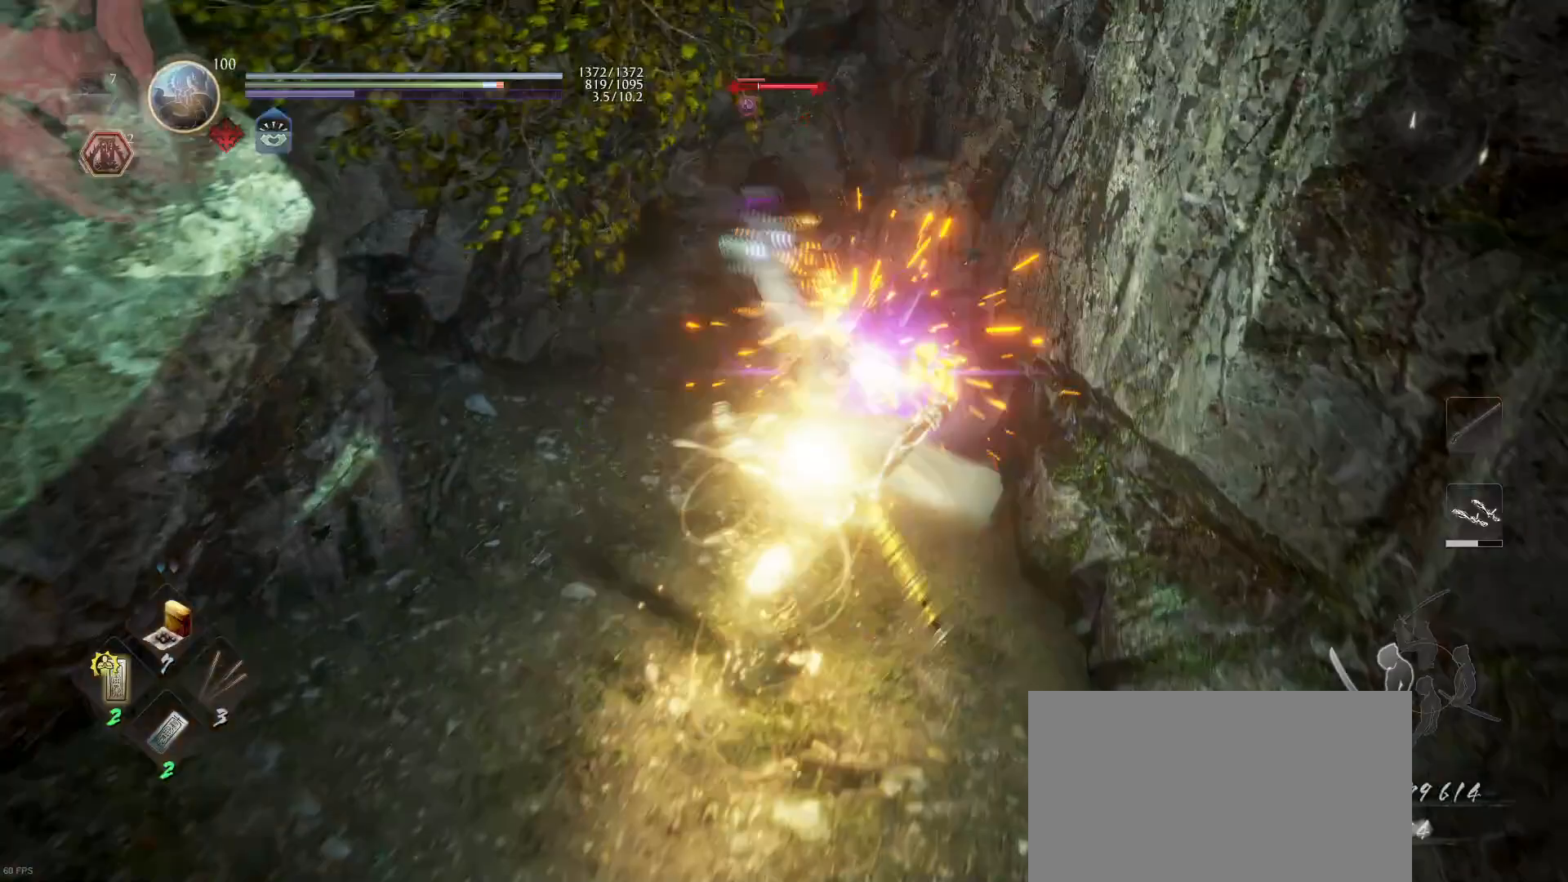
Gameplay with a controller (PlayStation layout); each line is a JSON object with the inputs held at the frame after it. "events" lists button and stick changes between this image and that frame as [ms after this image, input, new state], when the widget could be followed in between.
{"buttons": ["CROSS", "R1"], "left_stick": "center", "right_stick": "center", "events": [[200, "SQUARE", "down"], [267, "SQUARE", "up"], [400, "R1", "down"], [433, "CROSS", "down"]]}
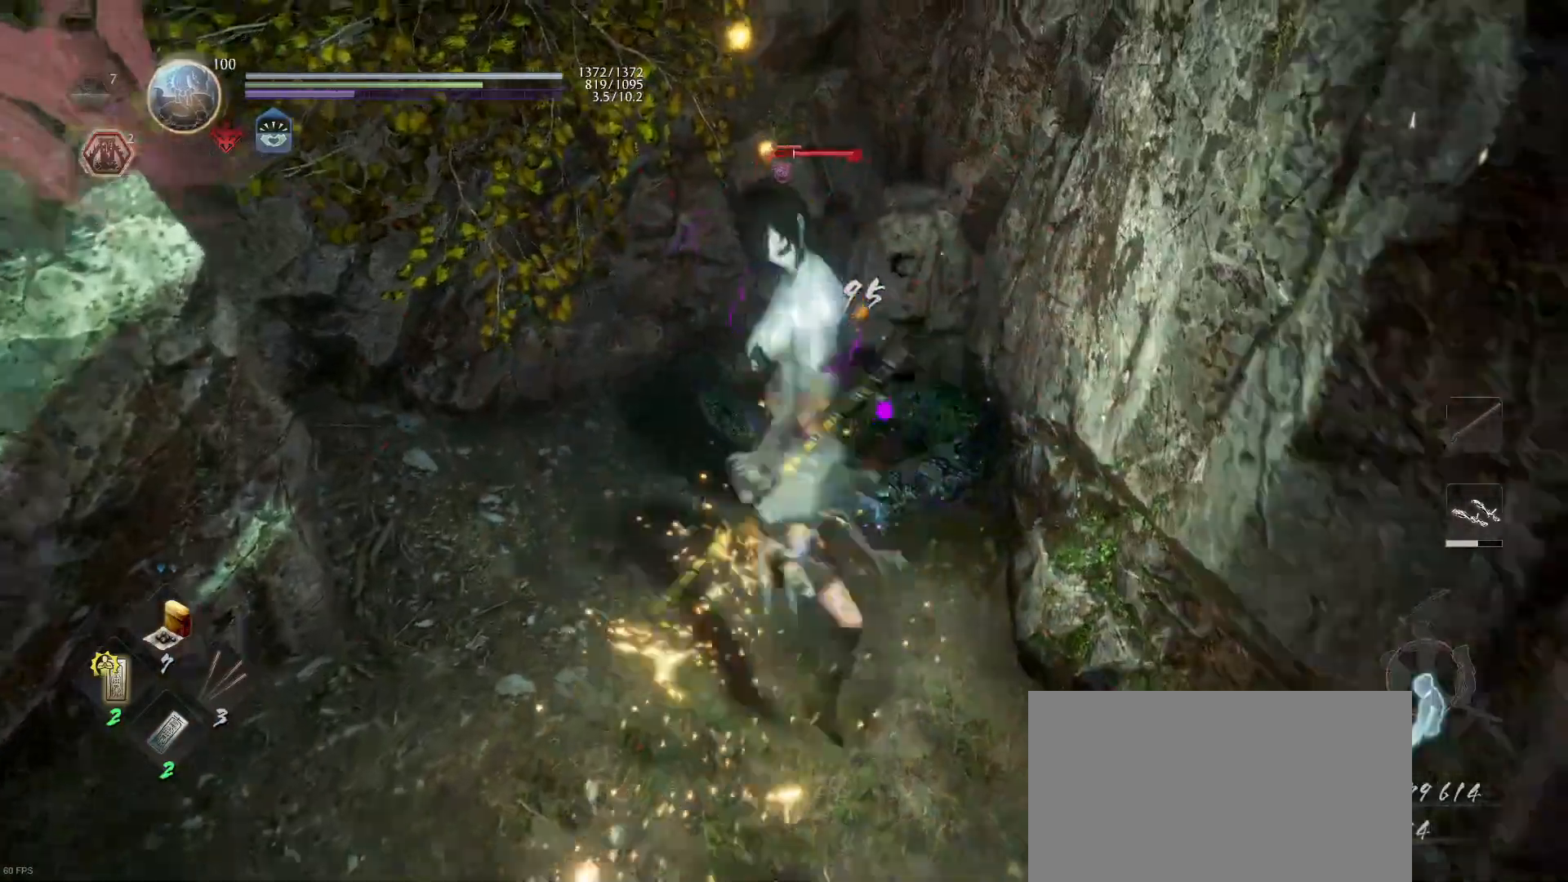
{"buttons": [], "left_stick": "center", "right_stick": "center", "events": [[33, "CROSS", "up"], [33, "R1", "up"], [133, "TRIANGLE", "down"], [267, "TRIANGLE", "up"]]}
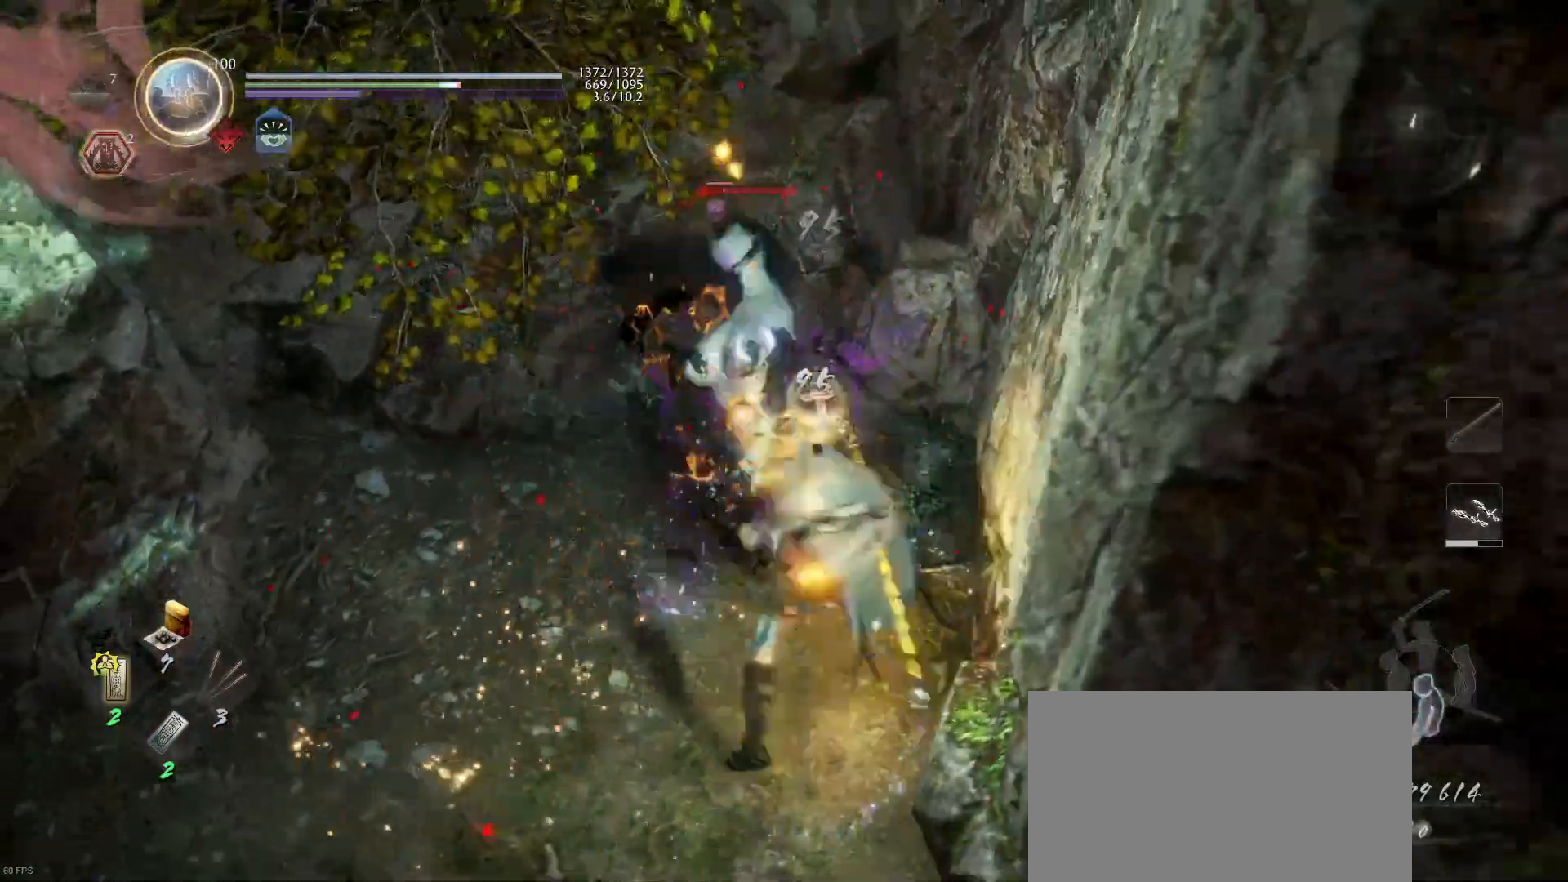
{"buttons": ["TRIANGLE"], "left_stick": "center", "right_stick": "center", "events": [[33, "R1", "down"], [133, "R1", "up"], [200, "R1", "down"], [267, "R1", "up"], [400, "TRIANGLE", "down"]]}
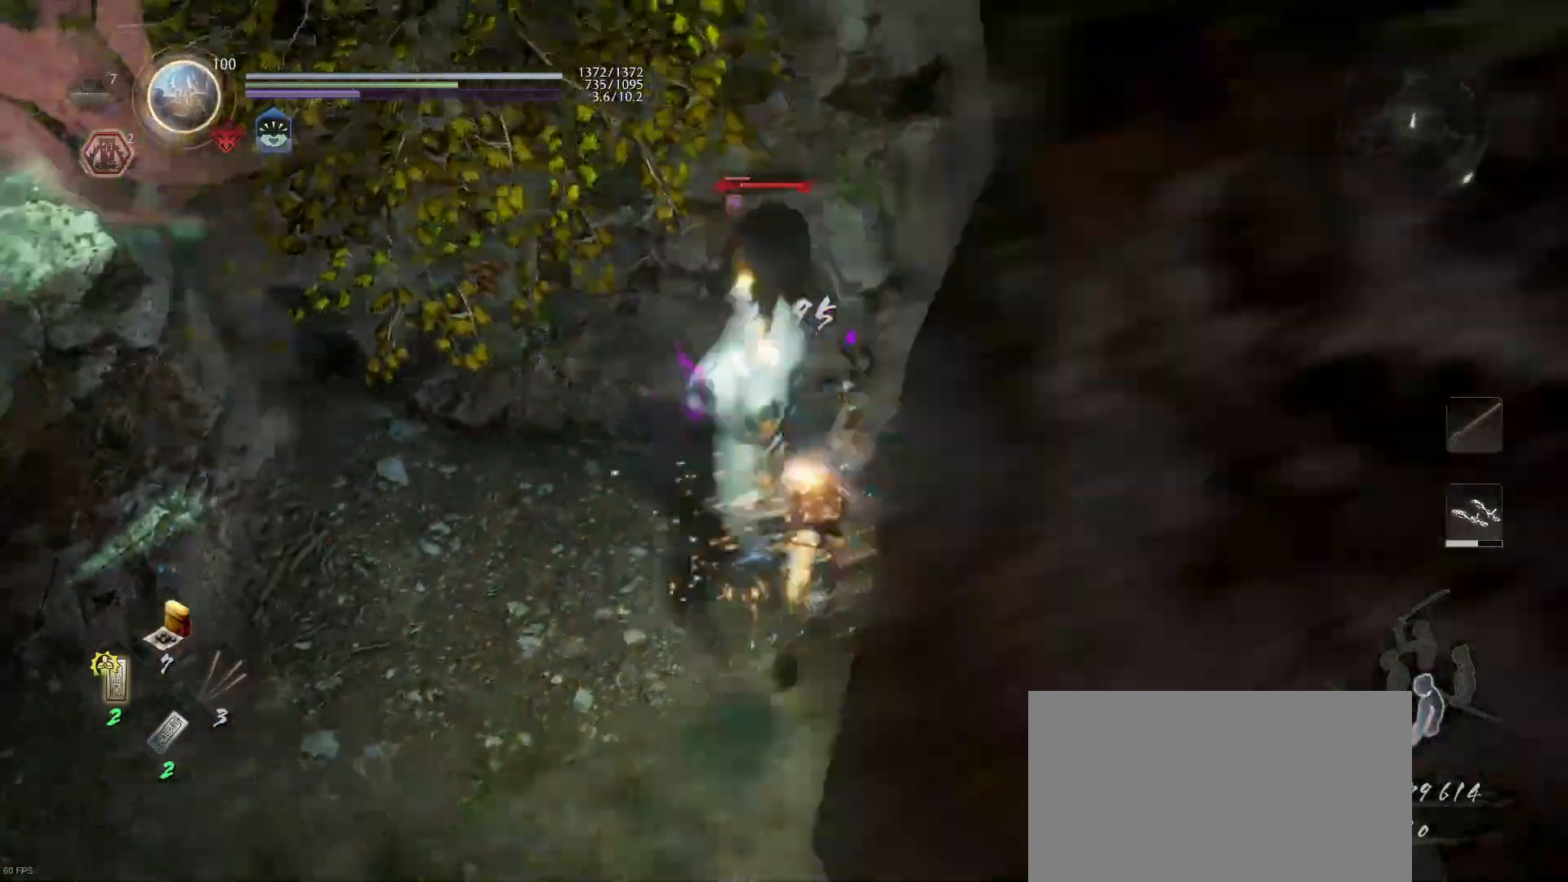
{"buttons": [], "left_stick": "center", "right_stick": "center", "events": [[33, "TRIANGLE", "up"], [133, "TRIANGLE", "down"], [233, "TRIANGLE", "up"], [333, "TRIANGLE", "down"], [500, "TRIANGLE", "up"]]}
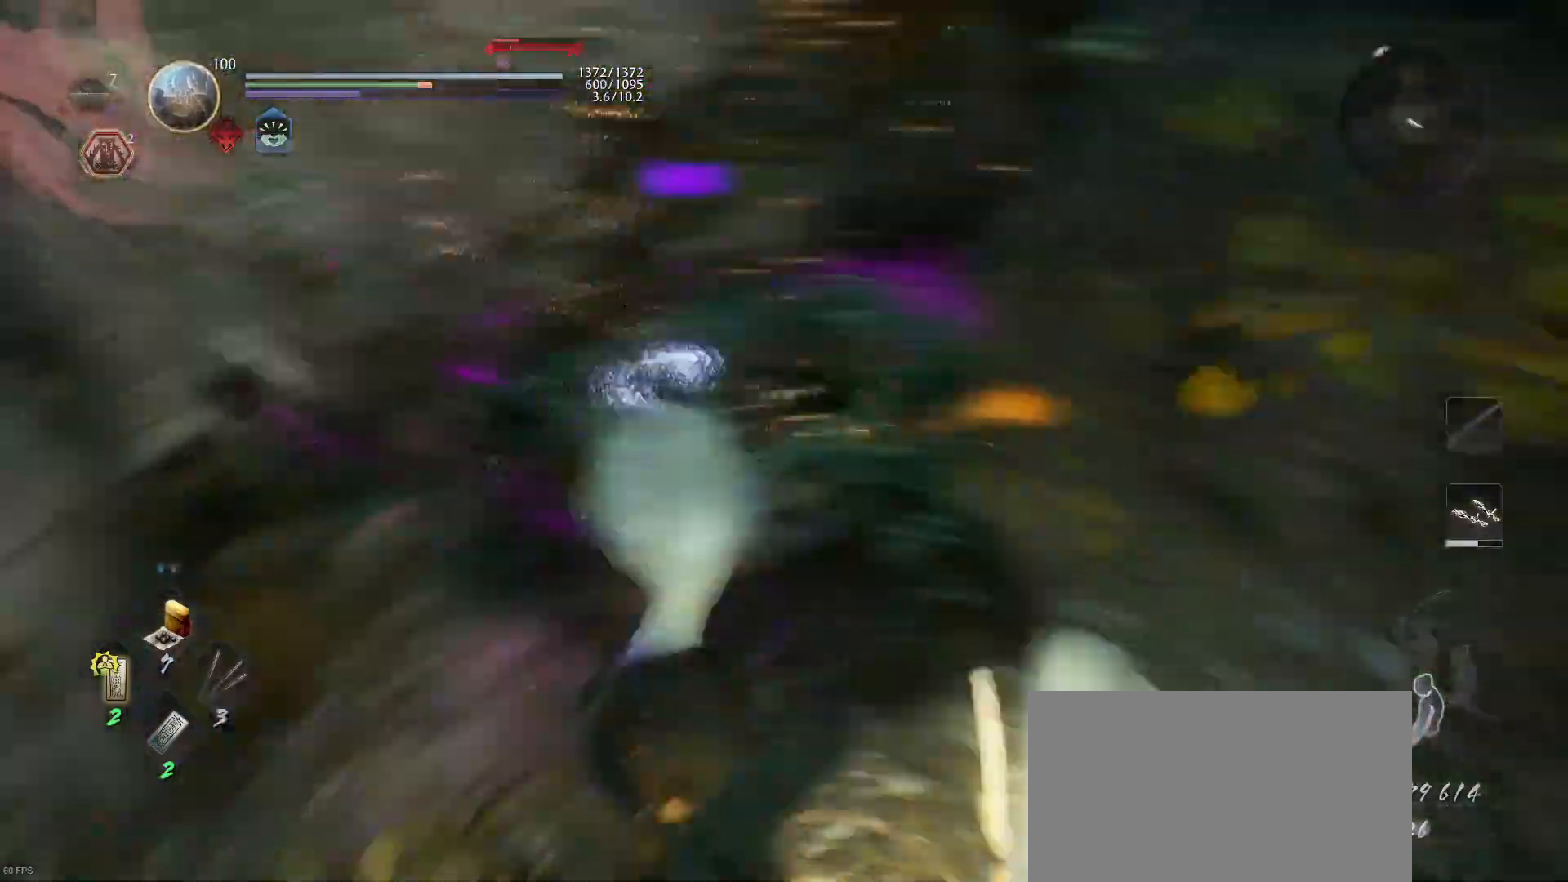
{"buttons": [], "left_stick": "up", "right_stick": "center", "events": [[133, "TRIANGLE", "down"], [200, "left_stick", "up"], [233, "TRIANGLE", "up"]]}
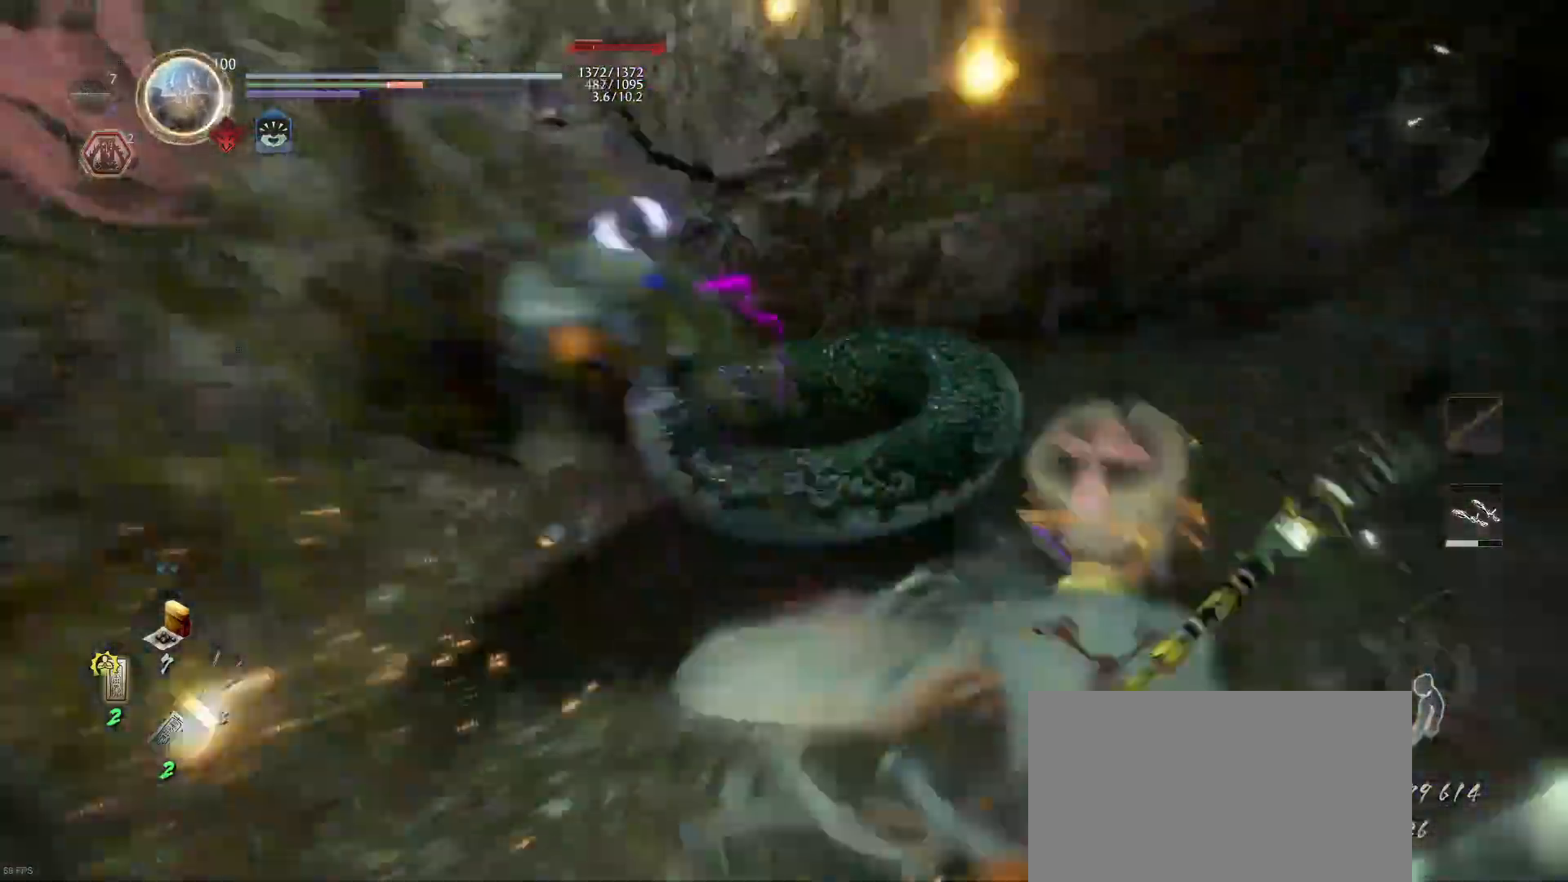
{"buttons": ["SQUARE"], "left_stick": "up-right", "right_stick": "center", "events": [[200, "R1", "down"], [233, "SQUARE", "down"], [233, "left_stick", "up-right"], [333, "R1", "up"], [333, "SQUARE", "up"], [400, "SQUARE", "down"]]}
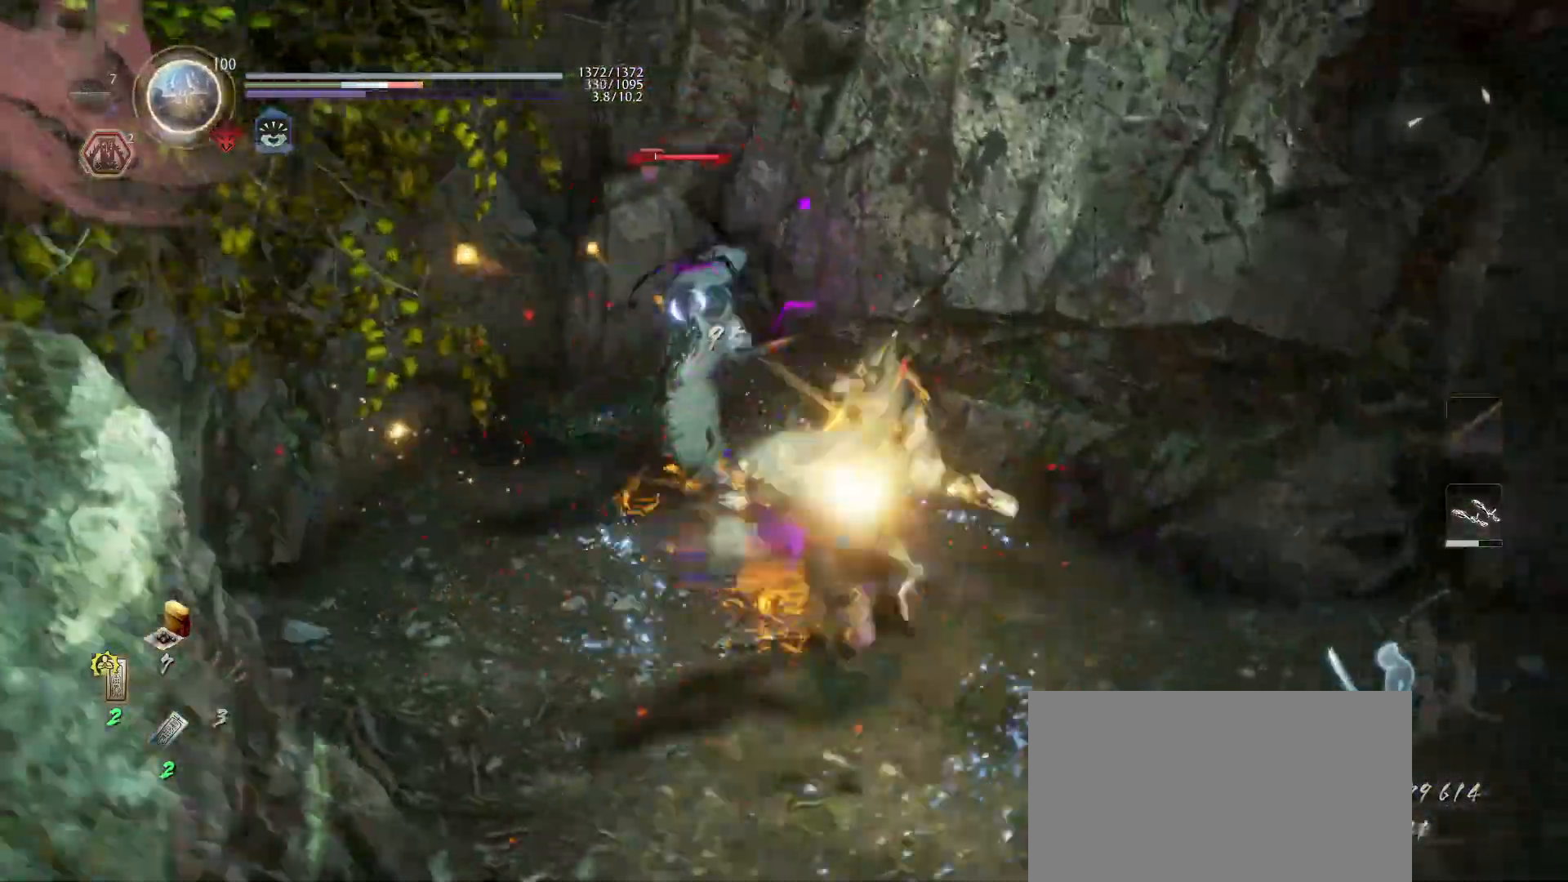
{"buttons": ["SQUARE"], "left_stick": "up", "right_stick": "center", "events": [[67, "SQUARE", "up"], [100, "SQUARE", "down"], [200, "left_stick", "up"], [233, "SQUARE", "up"], [300, "SQUARE", "down"], [433, "SQUARE", "up"], [500, "SQUARE", "down"]]}
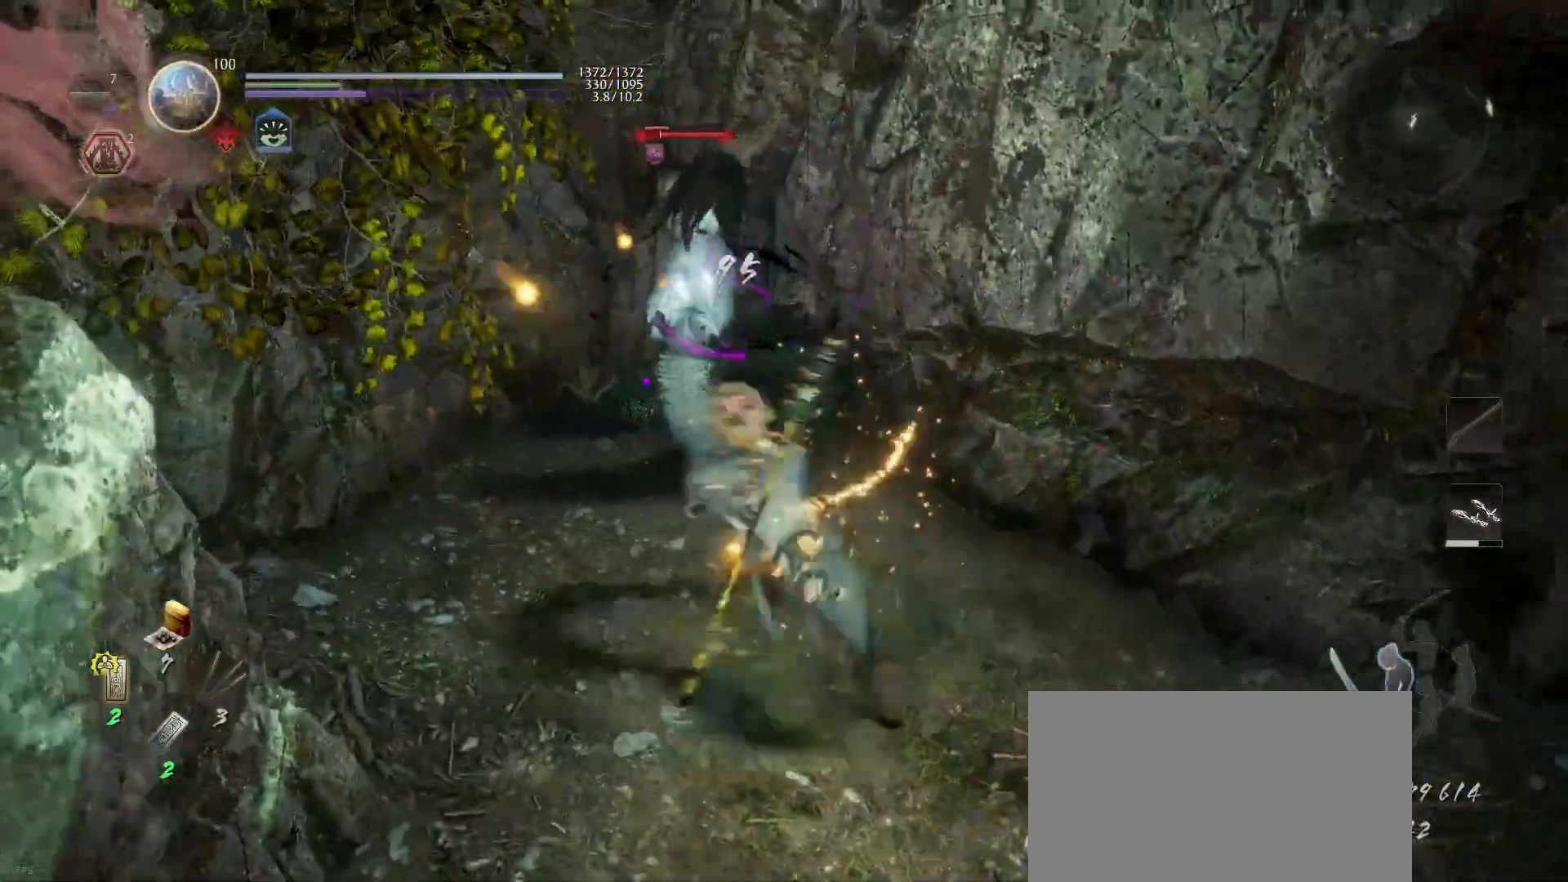
{"buttons": ["SQUARE", "R2"], "left_stick": "up", "right_stick": "center", "events": [[133, "SQUARE", "up"], [200, "SQUARE", "down"], [333, "SQUARE", "up"], [400, "R2", "down"], [400, "SQUARE", "down"]]}
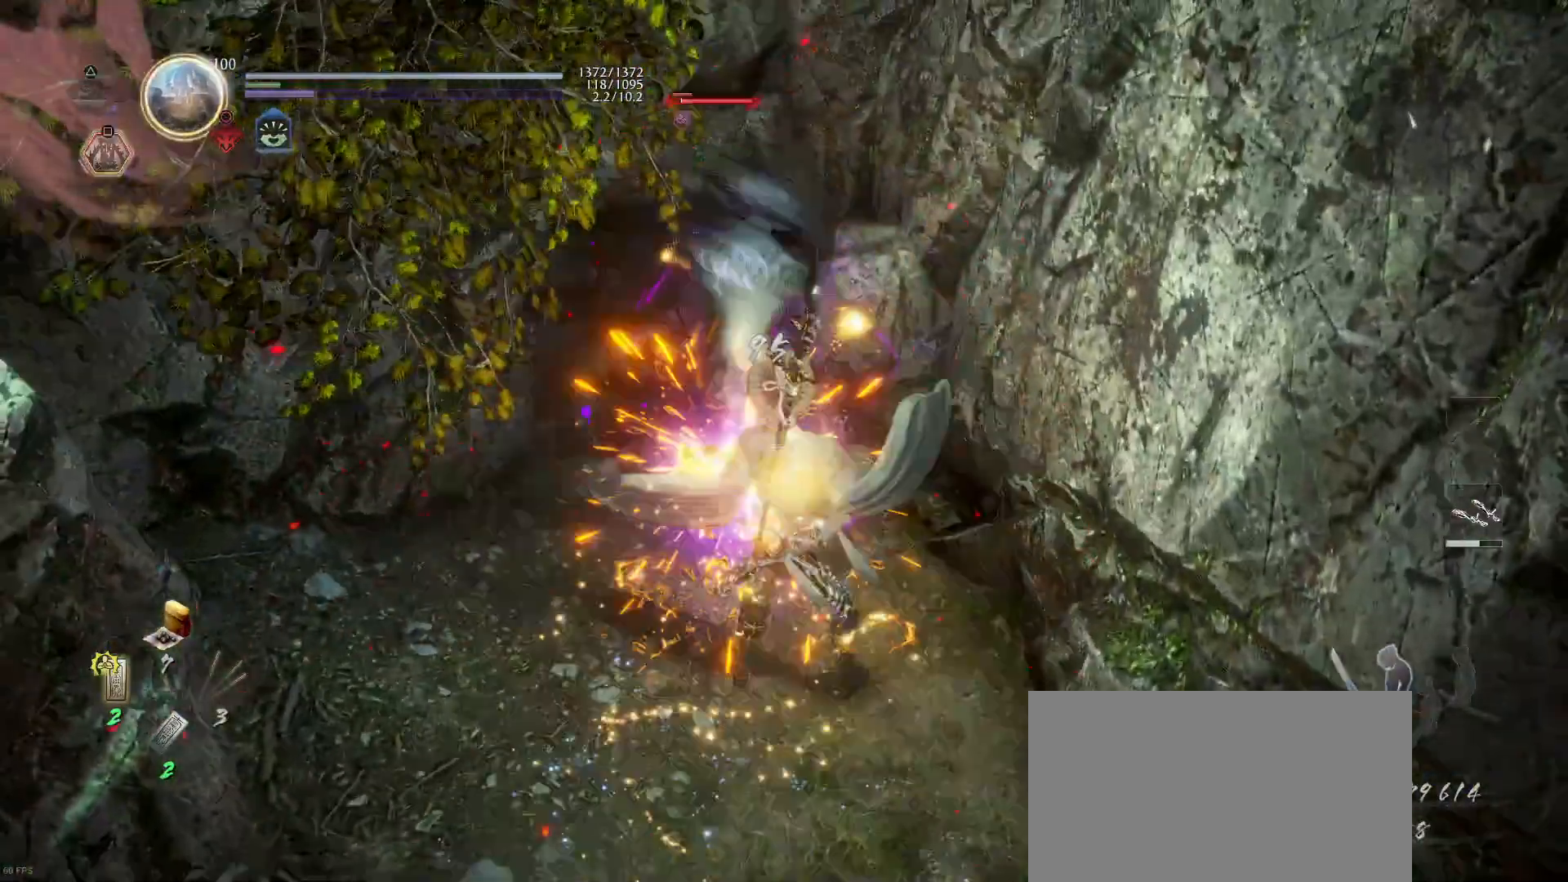
{"buttons": [], "left_stick": "center", "right_stick": "center", "events": [[33, "SQUARE", "up"], [100, "SQUARE", "down"], [200, "SQUARE", "up"], [233, "R2", "up"], [333, "left_stick", "center"]]}
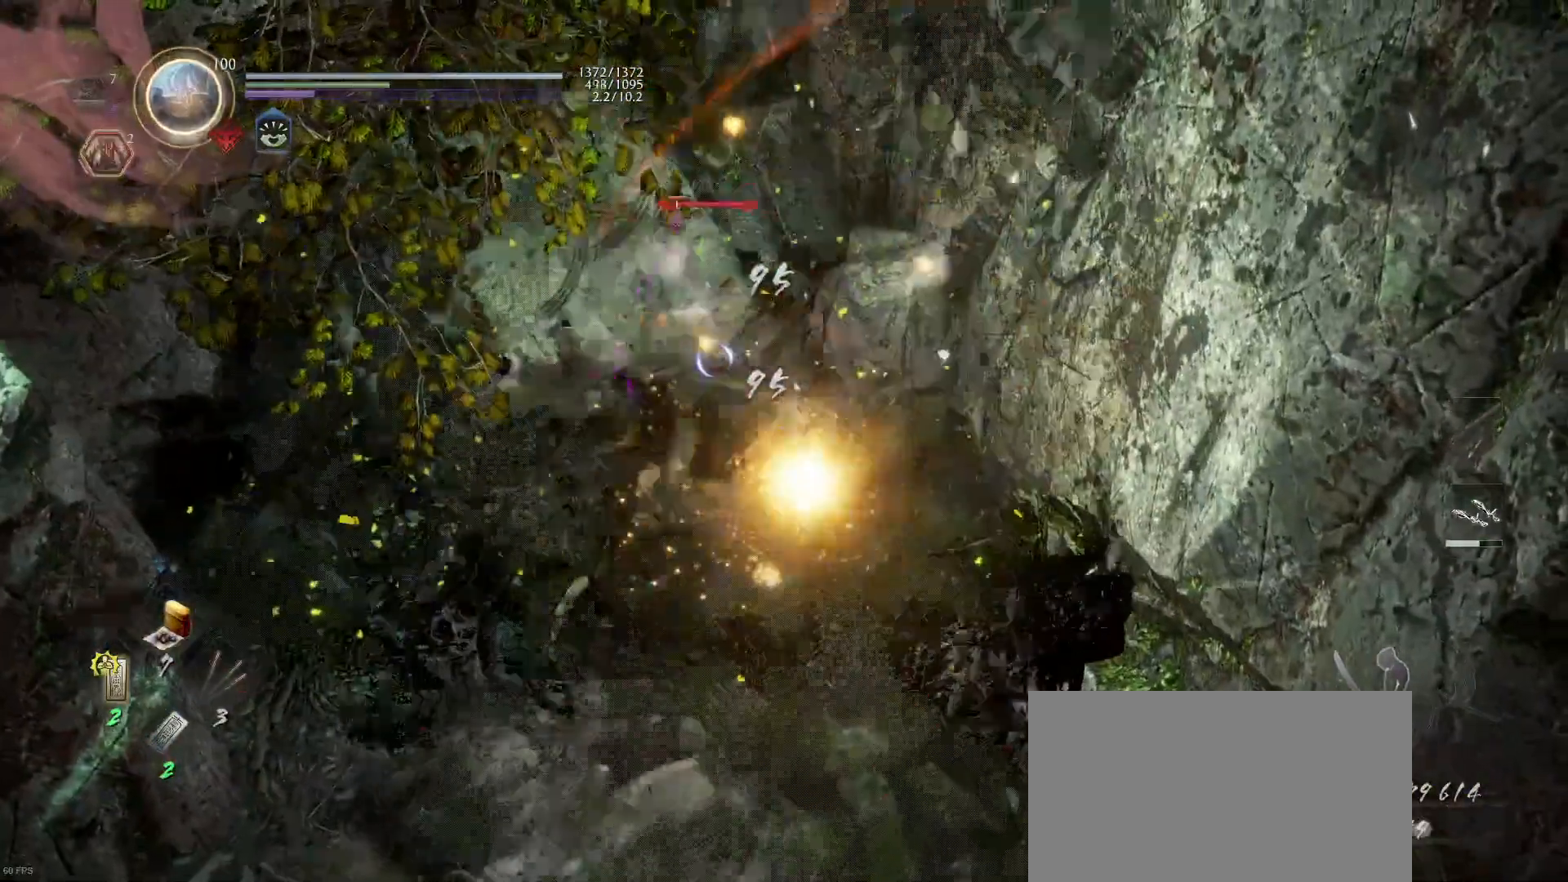
{"buttons": [], "left_stick": "center", "right_stick": "center", "events": []}
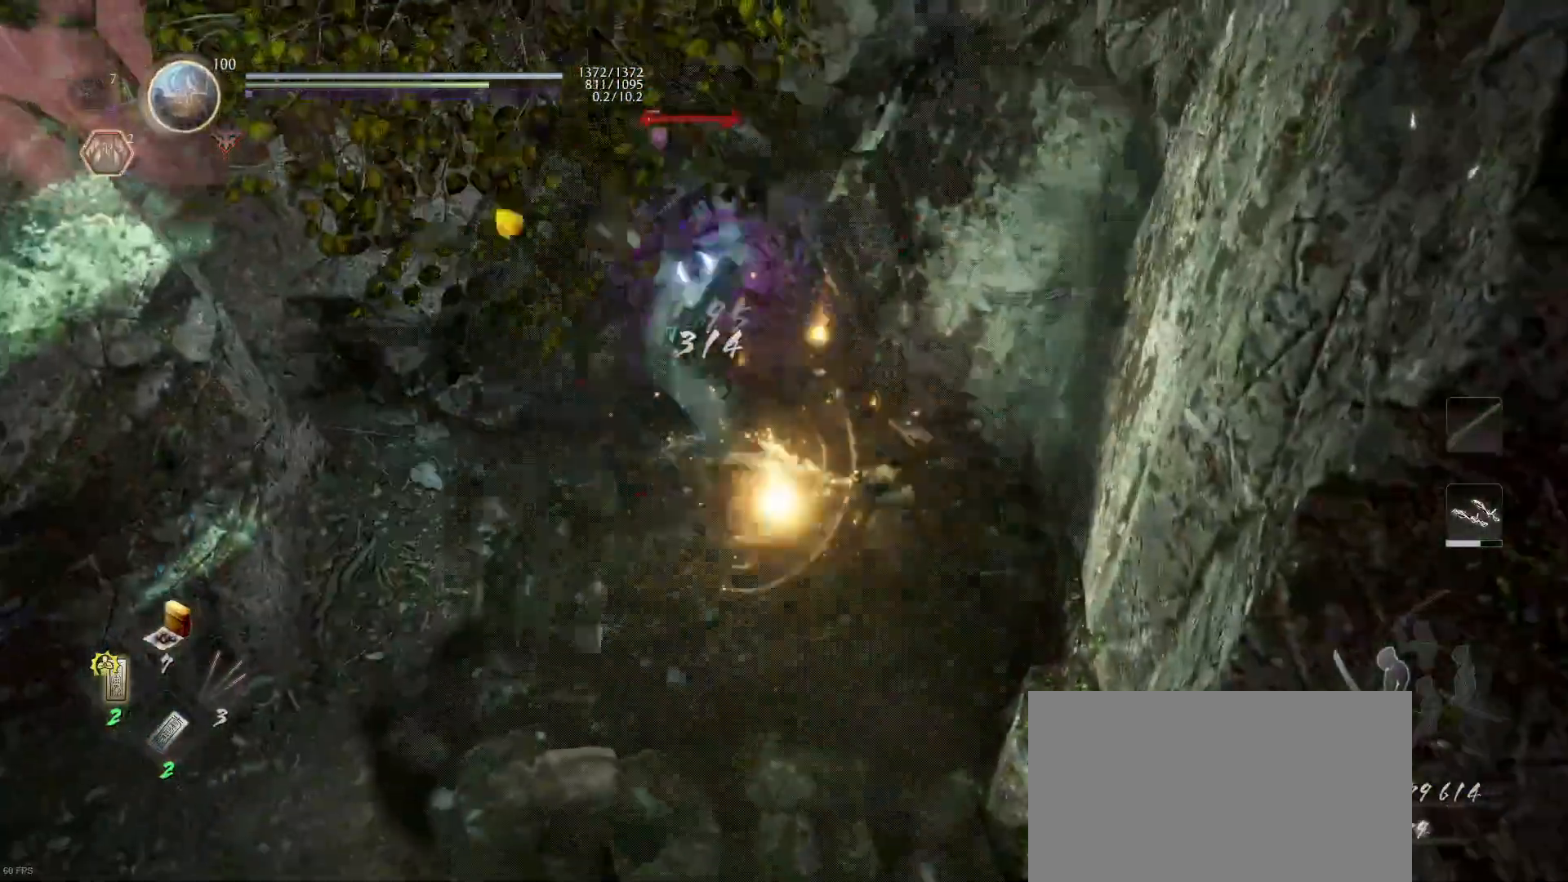
{"buttons": [], "left_stick": "center", "right_stick": "center", "events": []}
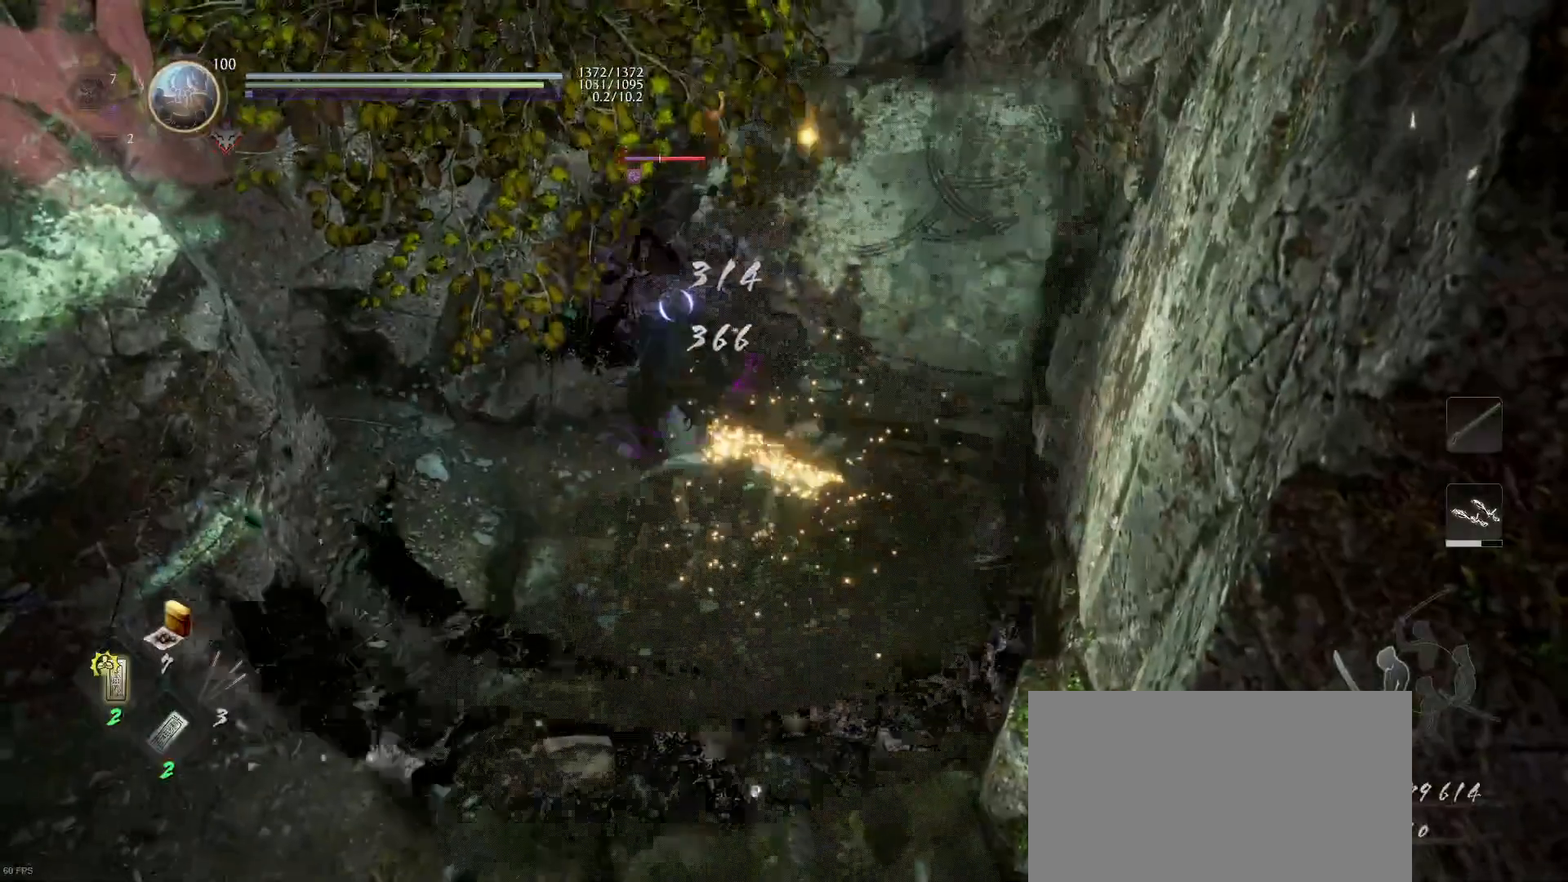
{"buttons": ["TRIANGLE"], "left_stick": "down-left", "right_stick": "center", "events": [[67, "left_stick", "down-left"], [233, "R1", "down"], [267, "TRIANGLE", "down"], [367, "R1", "up"], [367, "TRIANGLE", "up"], [500, "TRIANGLE", "down"]]}
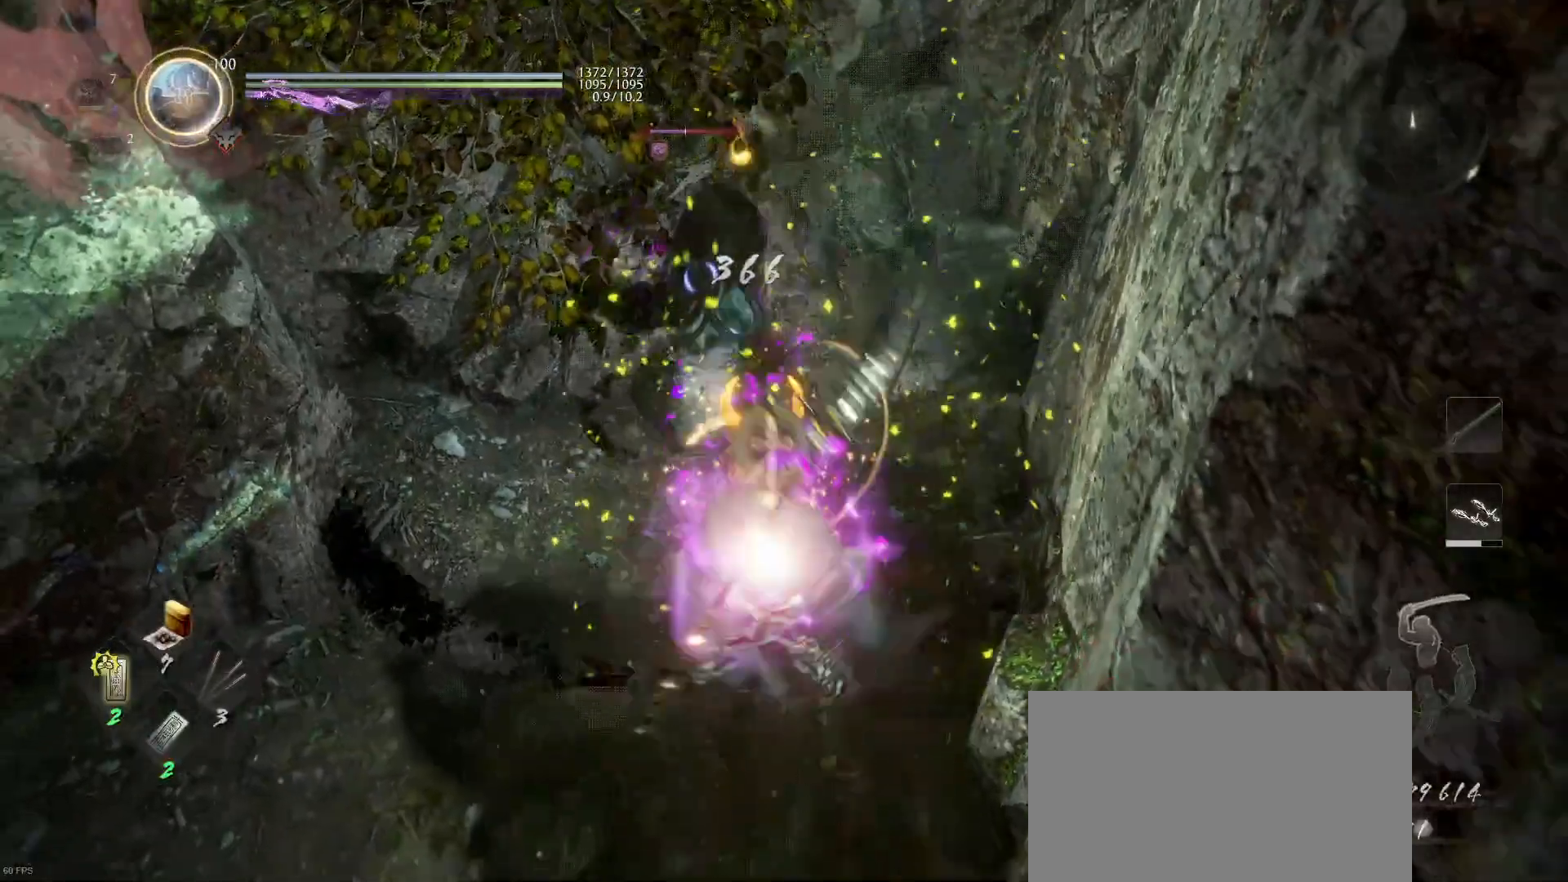
{"buttons": [], "left_stick": "center", "right_stick": "center", "events": [[133, "TRIANGLE", "up"], [200, "left_stick", "center"]]}
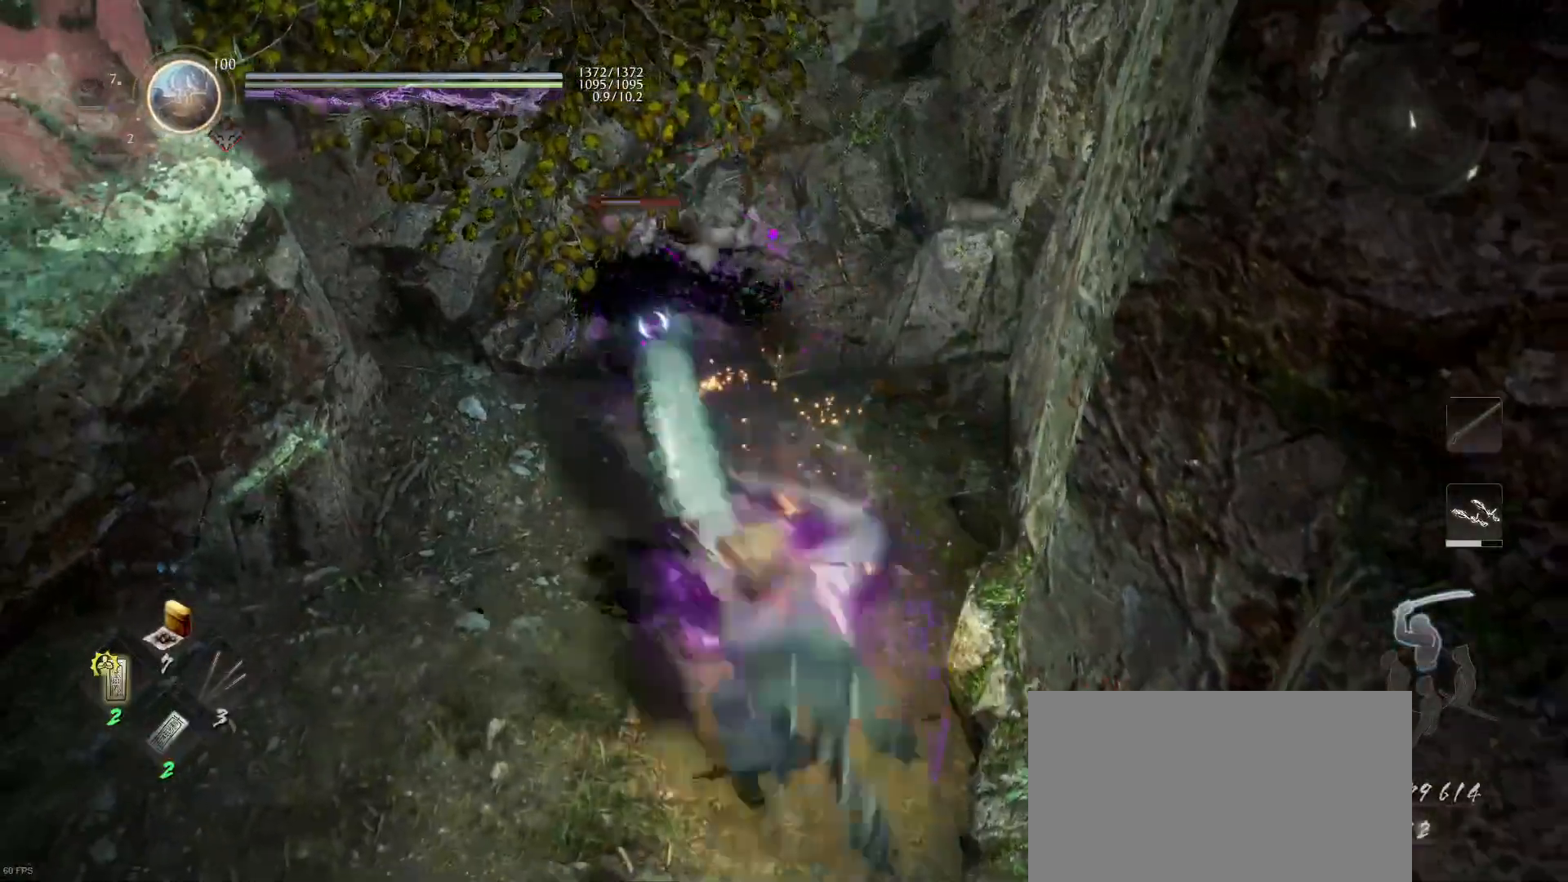
{"buttons": ["SQUARE"], "left_stick": "center", "right_stick": "center", "events": [[233, "SQUARE", "down"], [367, "SQUARE", "up"], [467, "SQUARE", "down"]]}
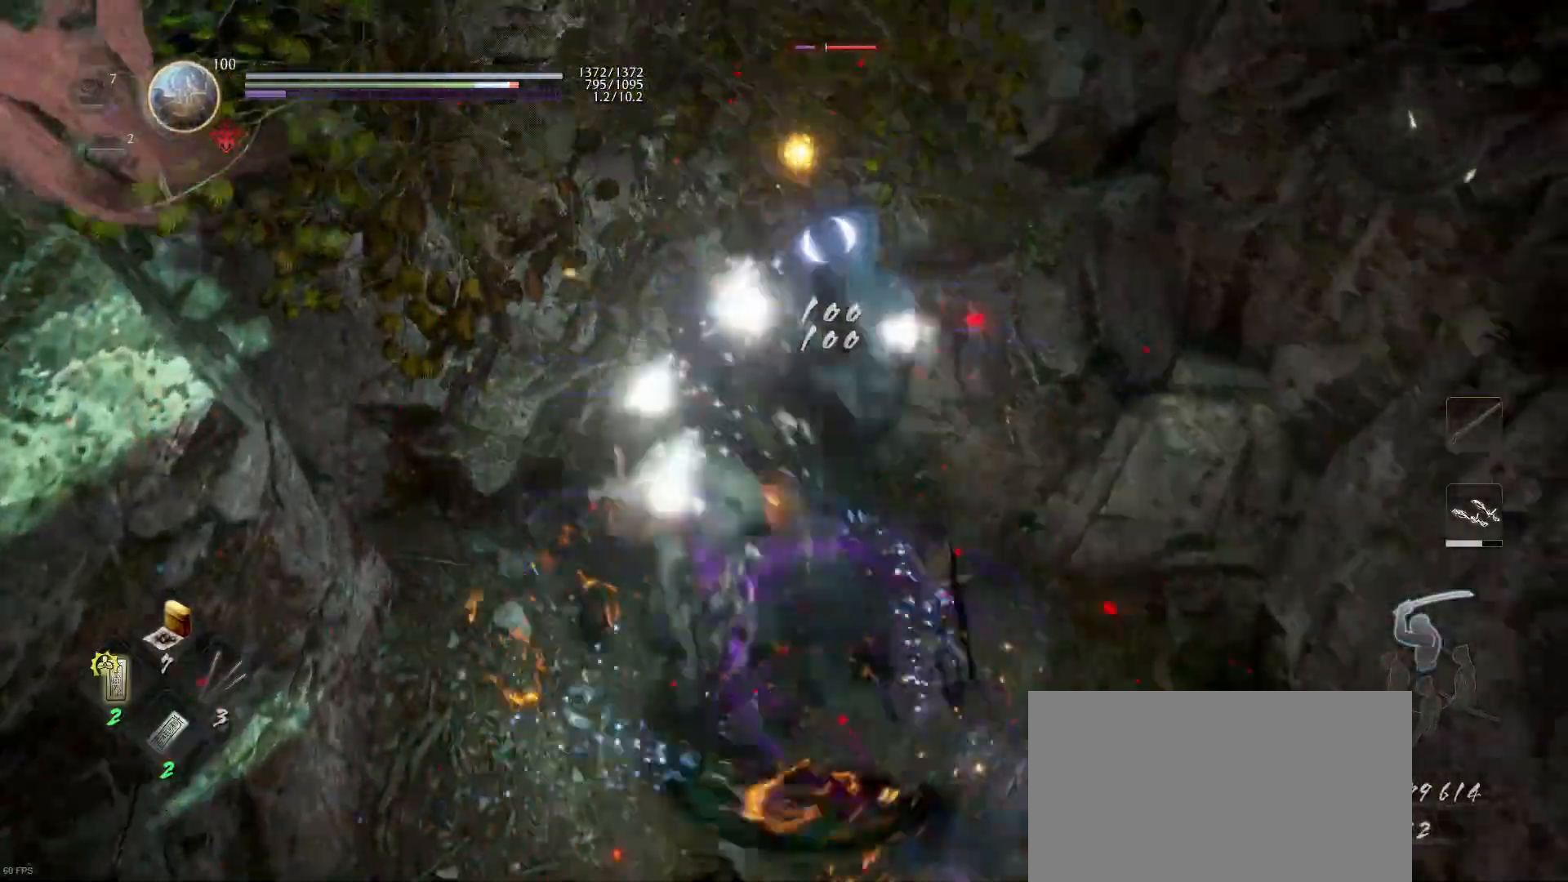
{"buttons": ["R1"], "left_stick": "center", "right_stick": "center", "events": [[67, "SQUARE", "up"], [467, "R1", "down"]]}
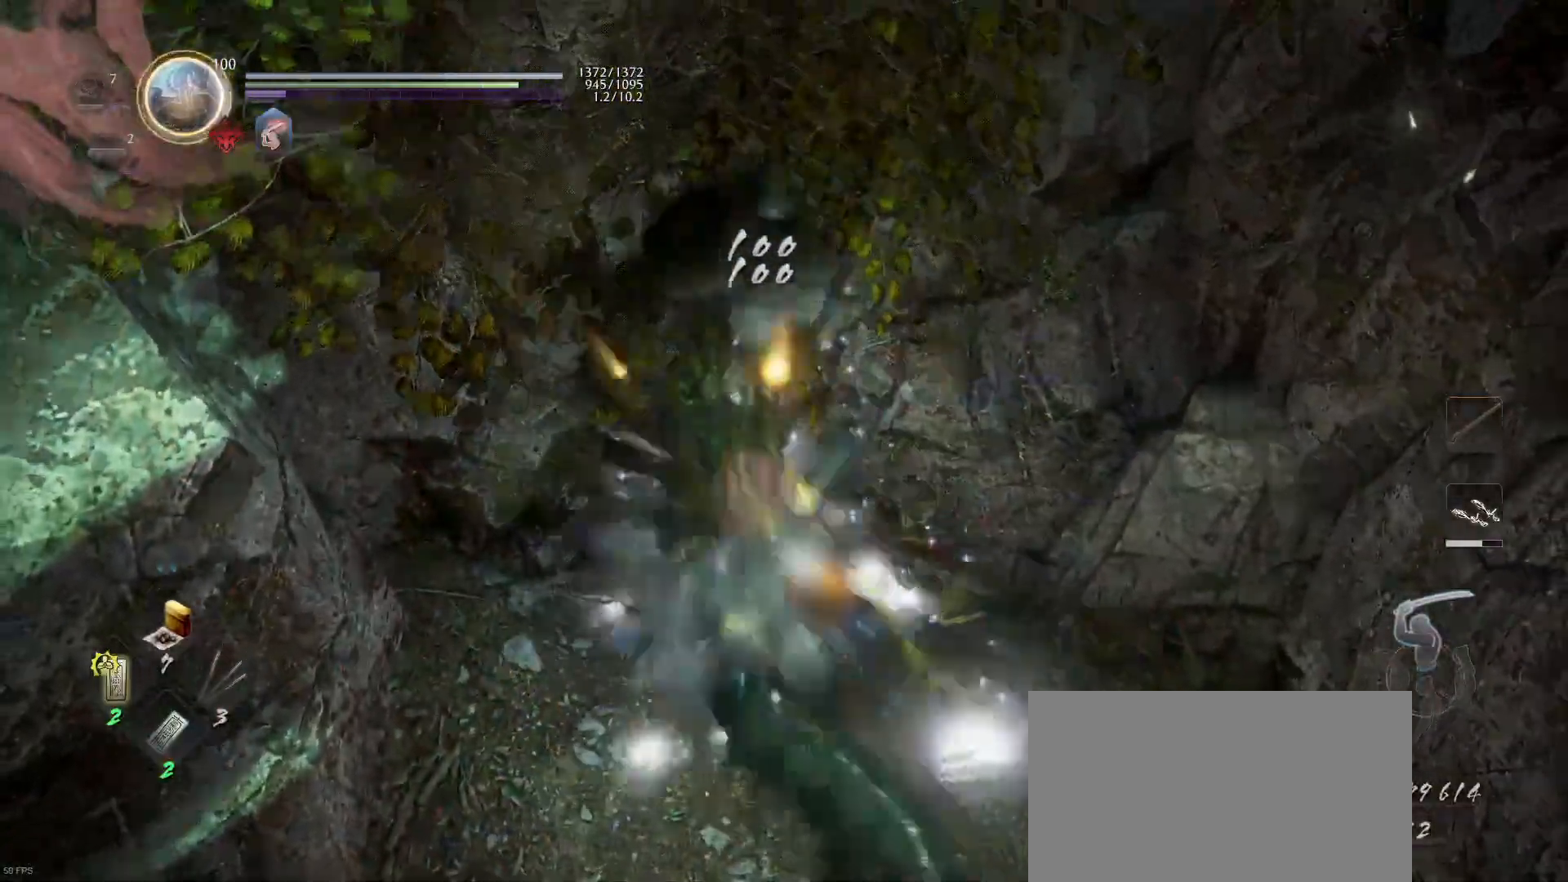
{"buttons": [], "left_stick": "up", "right_stick": "center", "events": [[67, "R1", "up"], [200, "CIRCLE", "down"], [200, "left_stick", "up"], [333, "CIRCLE", "up"], [367, "right_stick", "right"], [400, "CIRCLE", "down"], [433, "right_stick", "center"], [500, "CIRCLE", "up"]]}
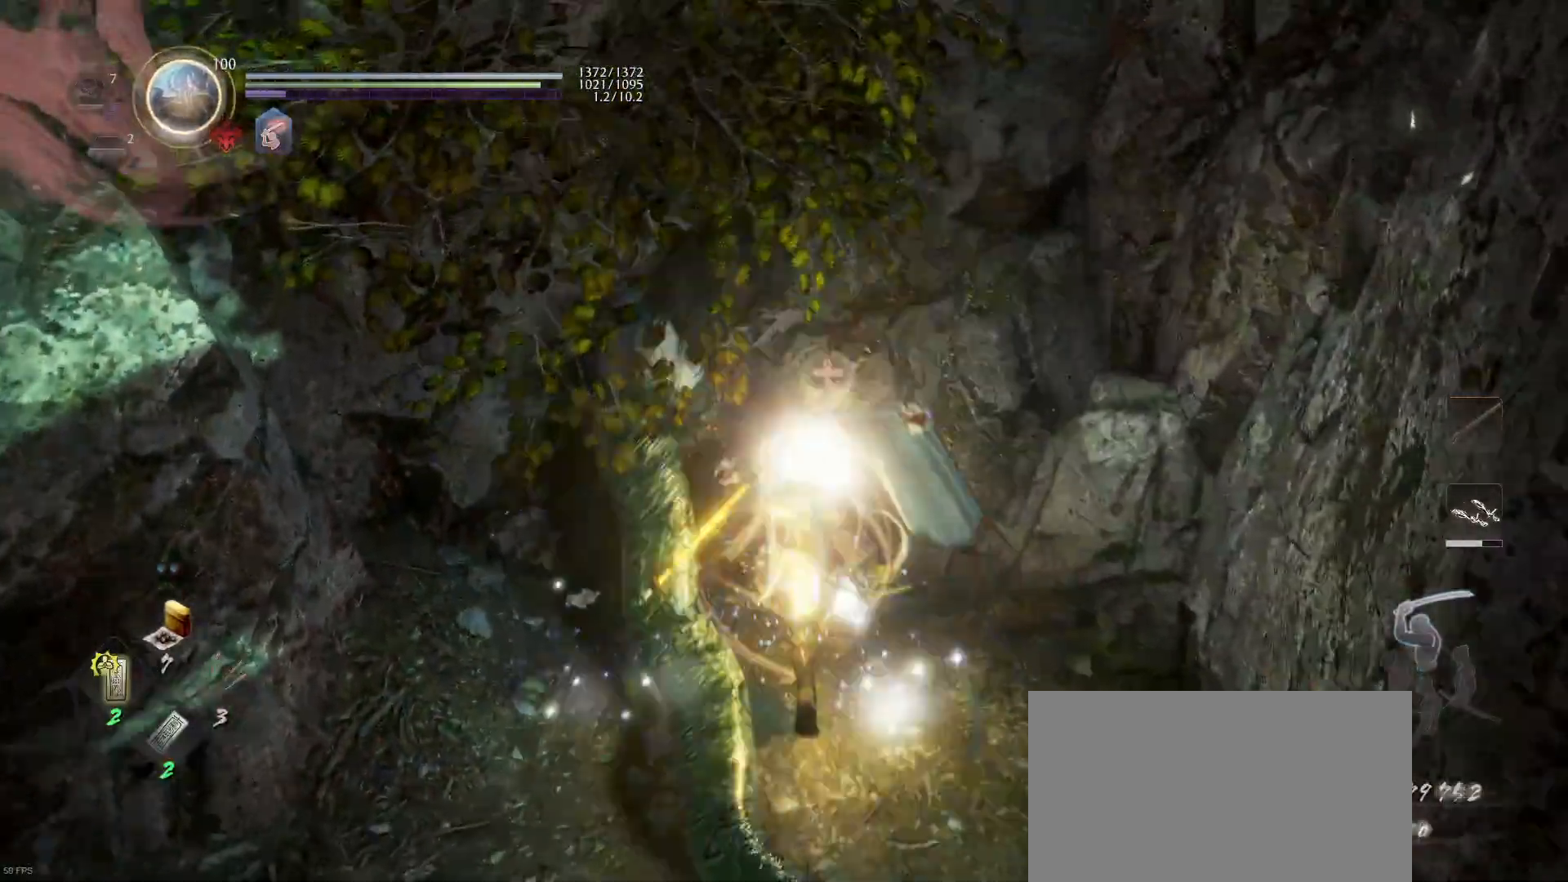
{"buttons": [], "left_stick": "down-left", "right_stick": "down-left", "events": [[100, "CIRCLE", "down"], [167, "CIRCLE", "up"], [200, "left_stick", "center"], [267, "CIRCLE", "down"], [267, "left_stick", "down-left"], [367, "CIRCLE", "up"], [467, "right_stick", "down-left"]]}
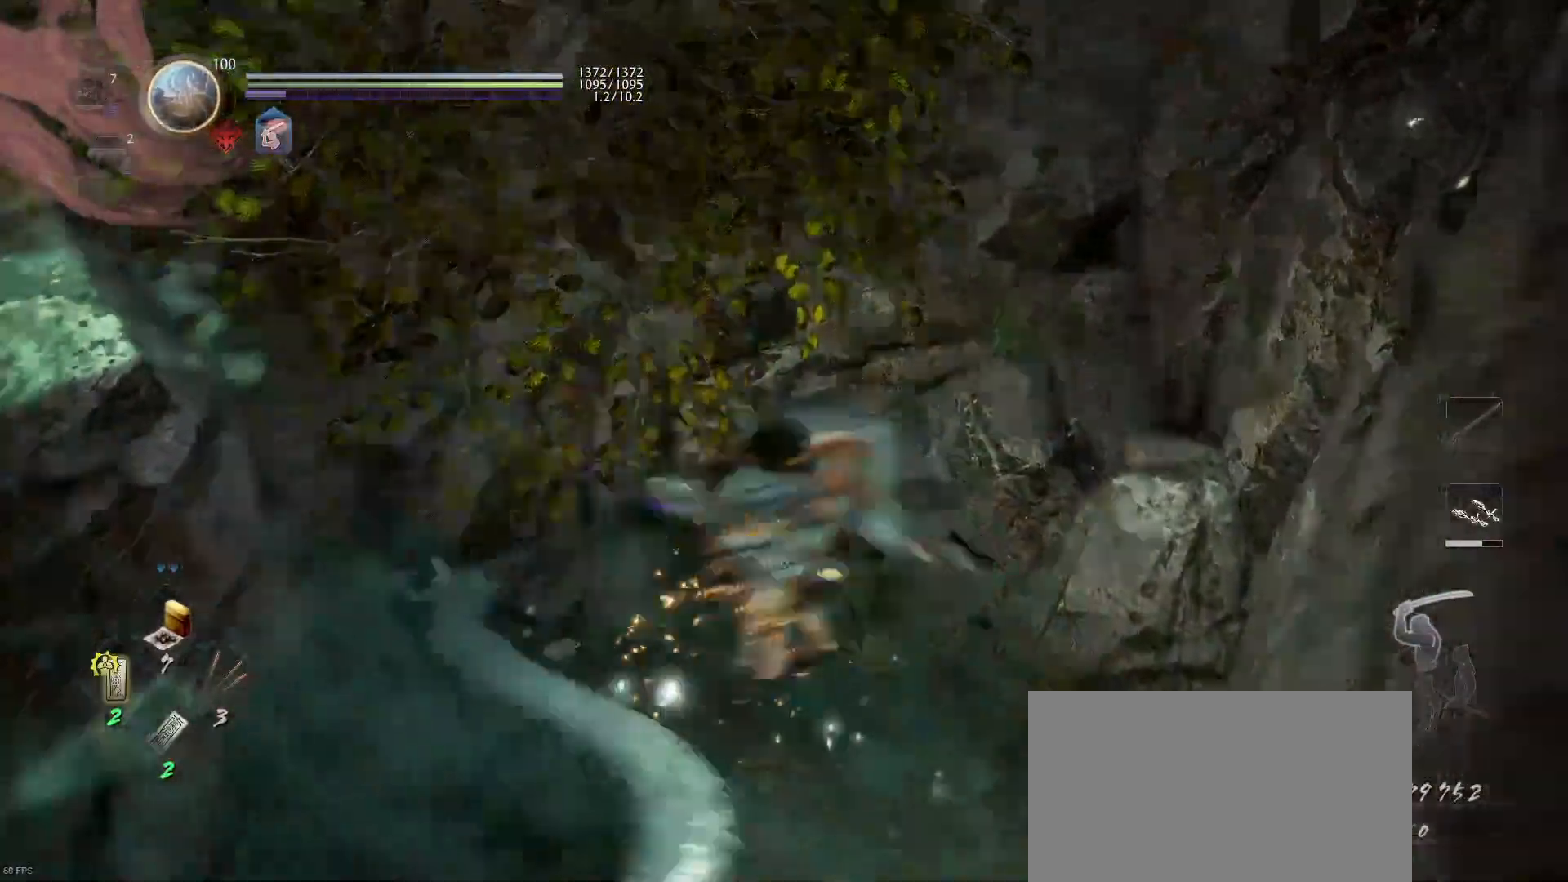
{"buttons": ["CROSS", "R1"], "left_stick": "up-left", "right_stick": "center", "events": [[100, "right_stick", "left"], [200, "left_stick", "left"], [333, "left_stick", "up-left"], [400, "right_stick", "center"], [433, "R1", "down"], [467, "CROSS", "down"]]}
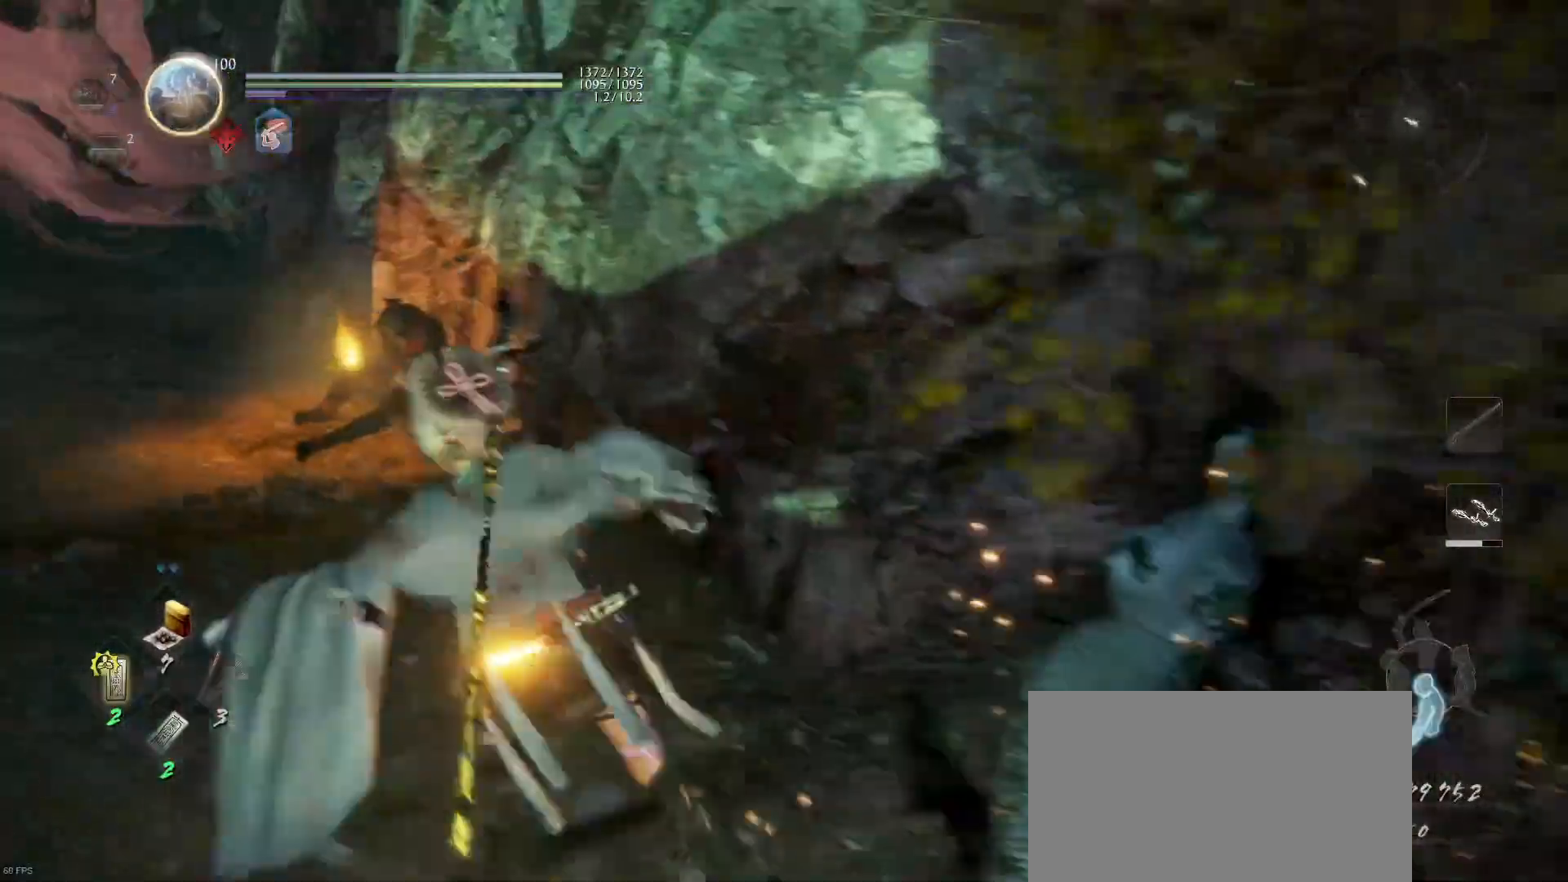
{"buttons": [], "left_stick": "up", "right_stick": "center", "events": [[67, "CROSS", "up"], [100, "R1", "up"], [267, "right_stick", "up-left"], [367, "left_stick", "up"], [400, "right_stick", "center"]]}
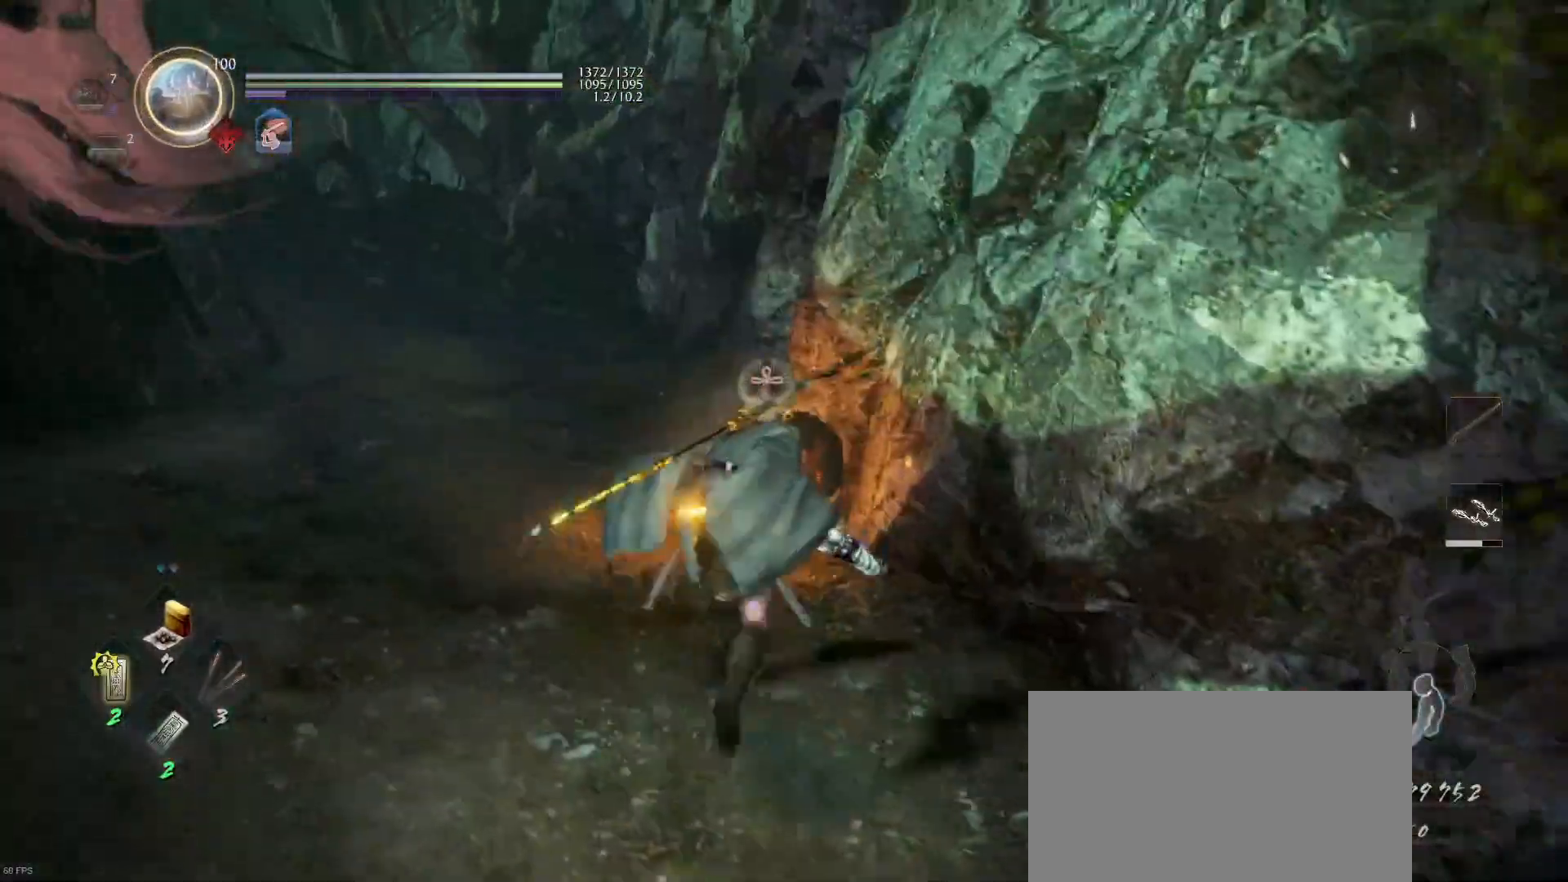
{"buttons": ["CIRCLE"], "left_stick": "center", "right_stick": "center", "events": [[200, "CIRCLE", "down"], [233, "left_stick", "center"]]}
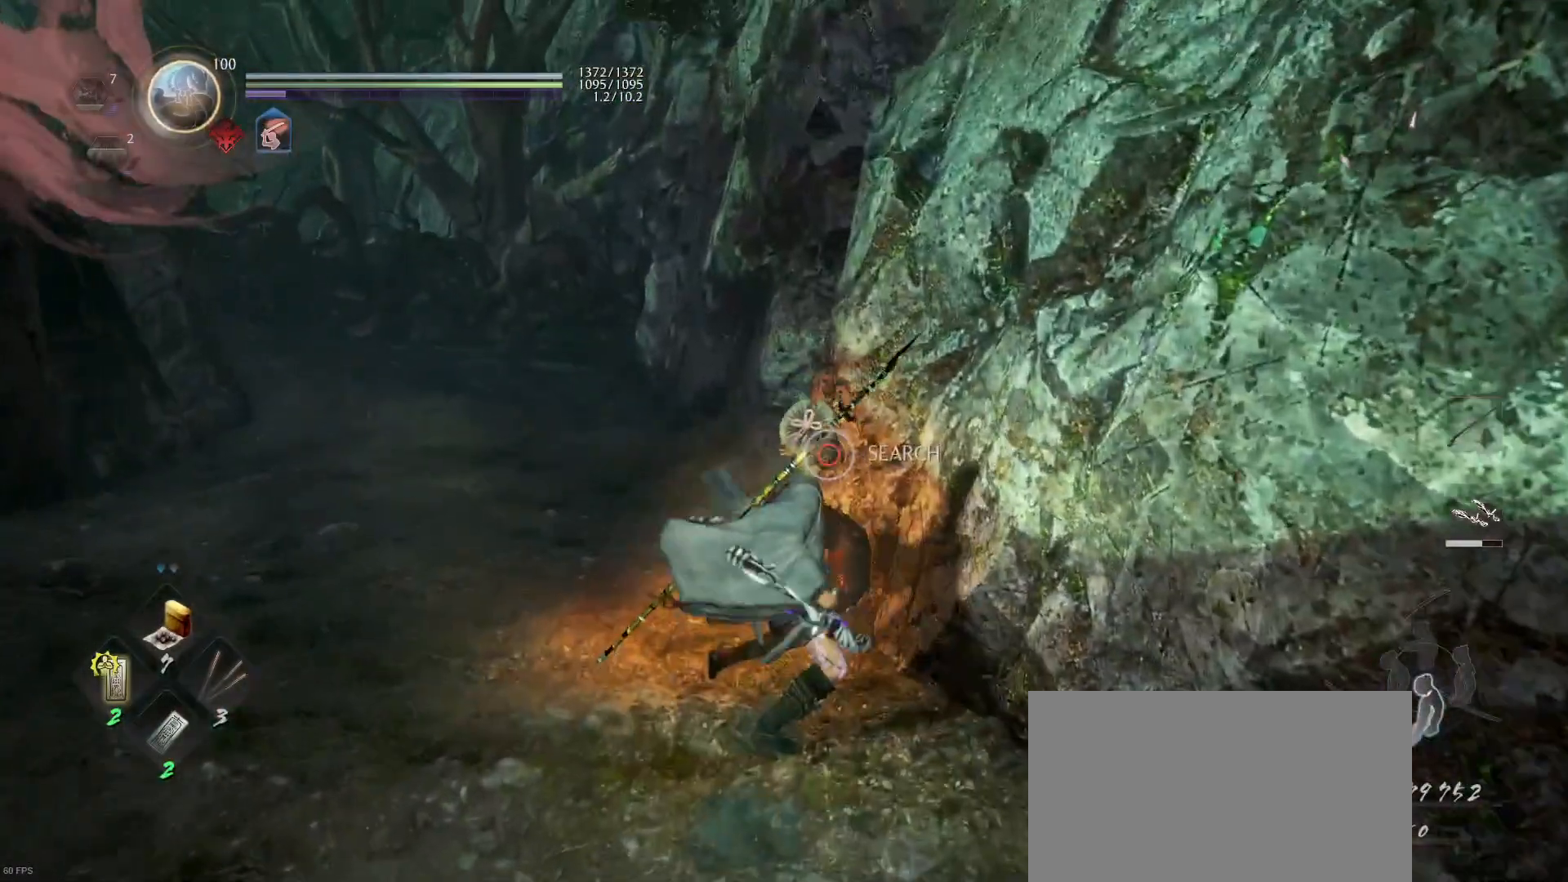
{"buttons": [], "left_stick": "center", "right_stick": "center", "events": [[133, "CIRCLE", "up"]]}
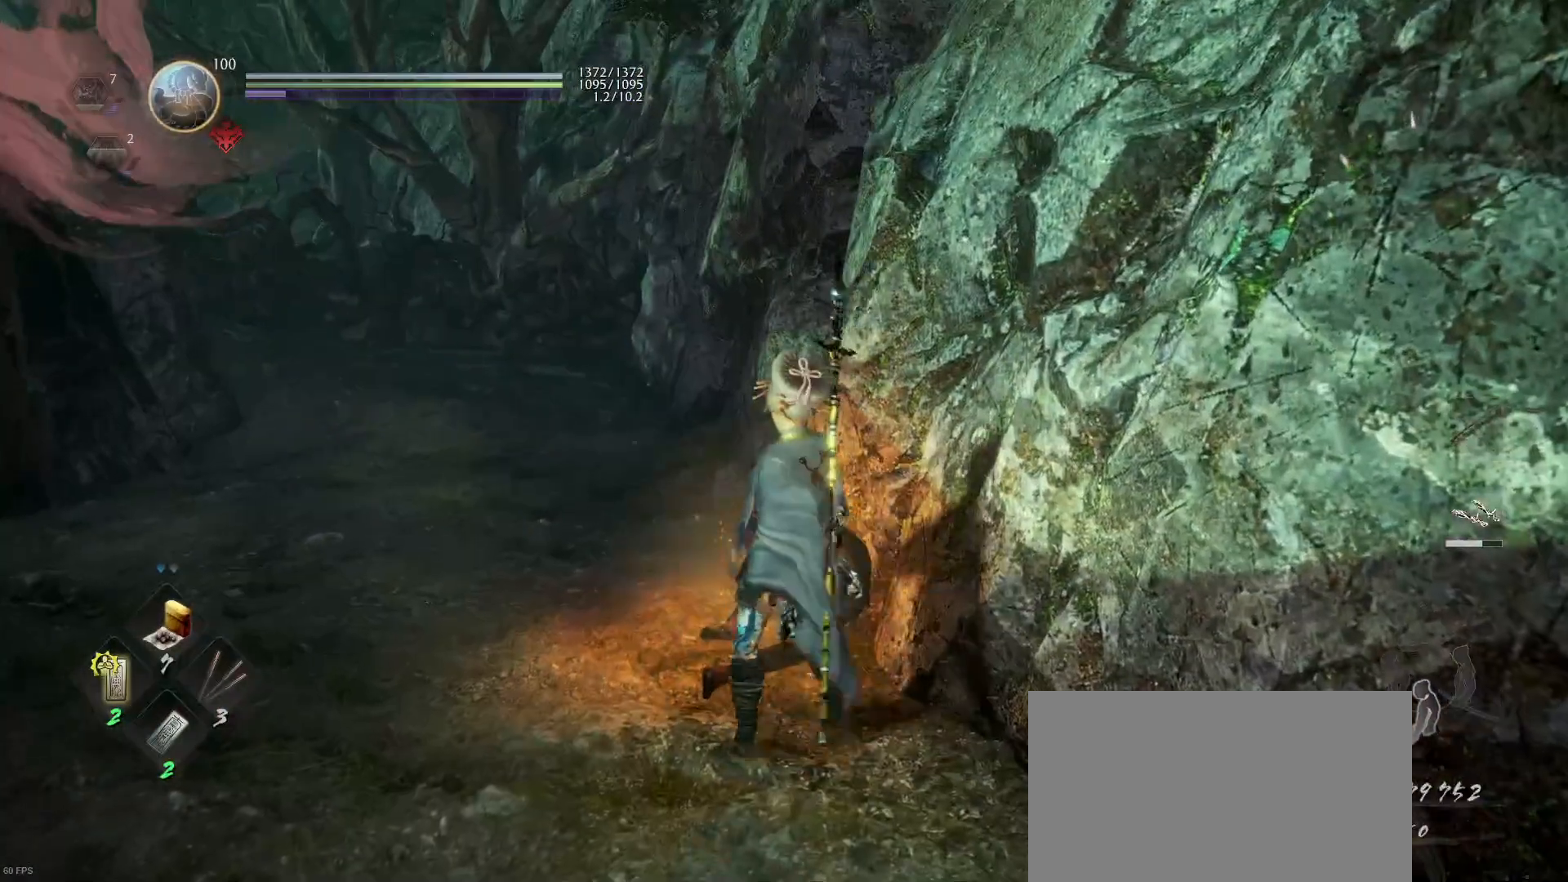
{"buttons": [], "left_stick": "center", "right_stick": "center", "events": []}
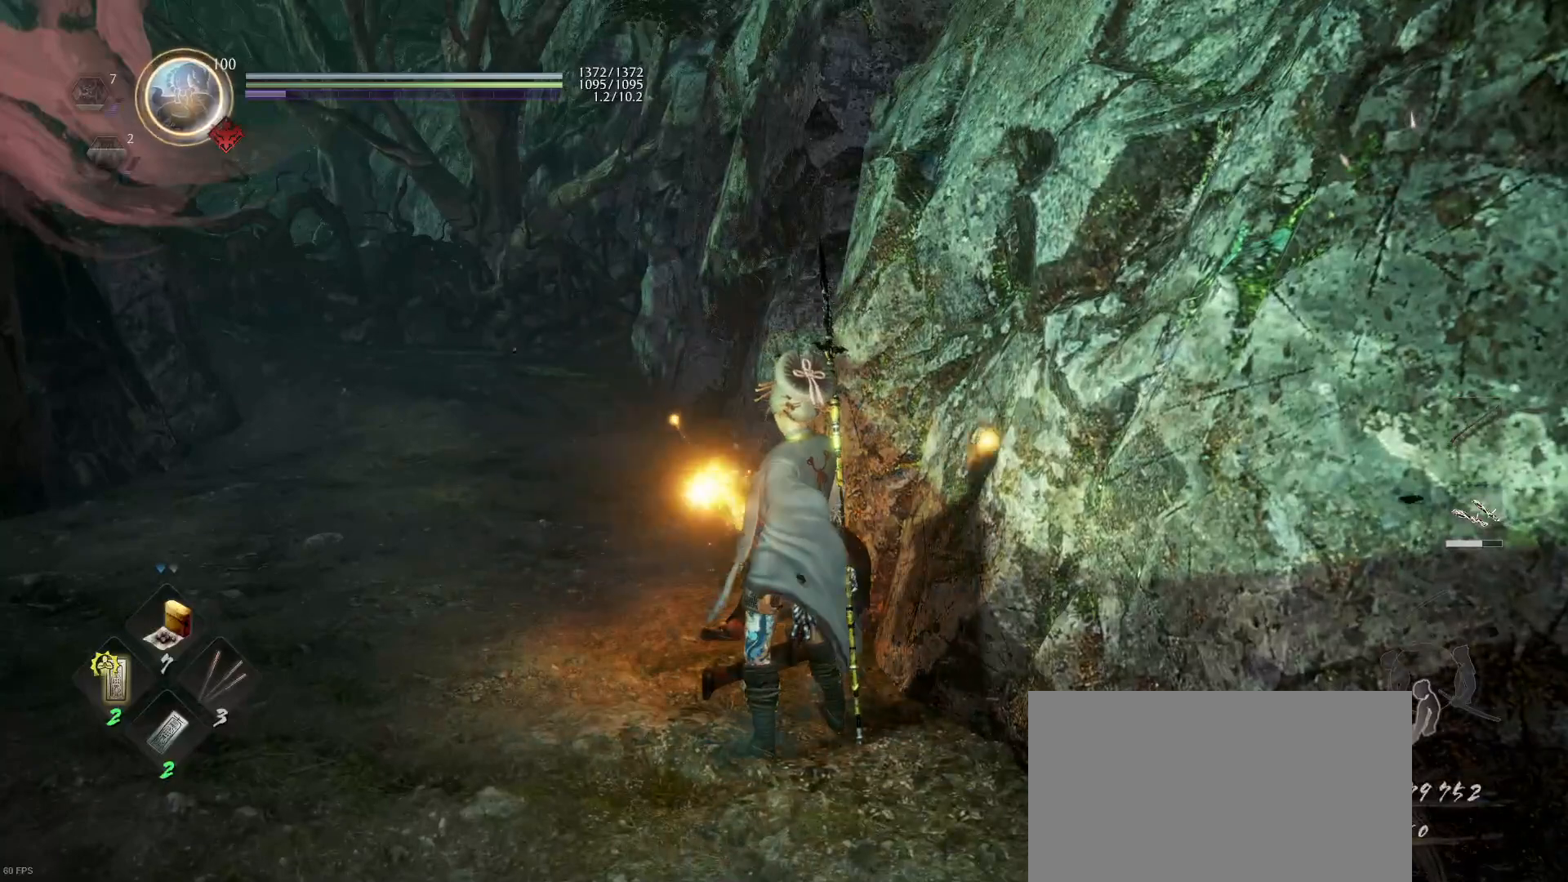
{"buttons": ["L1"], "left_stick": "up-left", "right_stick": "center", "events": [[467, "left_stick", "up-left"], [500, "L1", "down"]]}
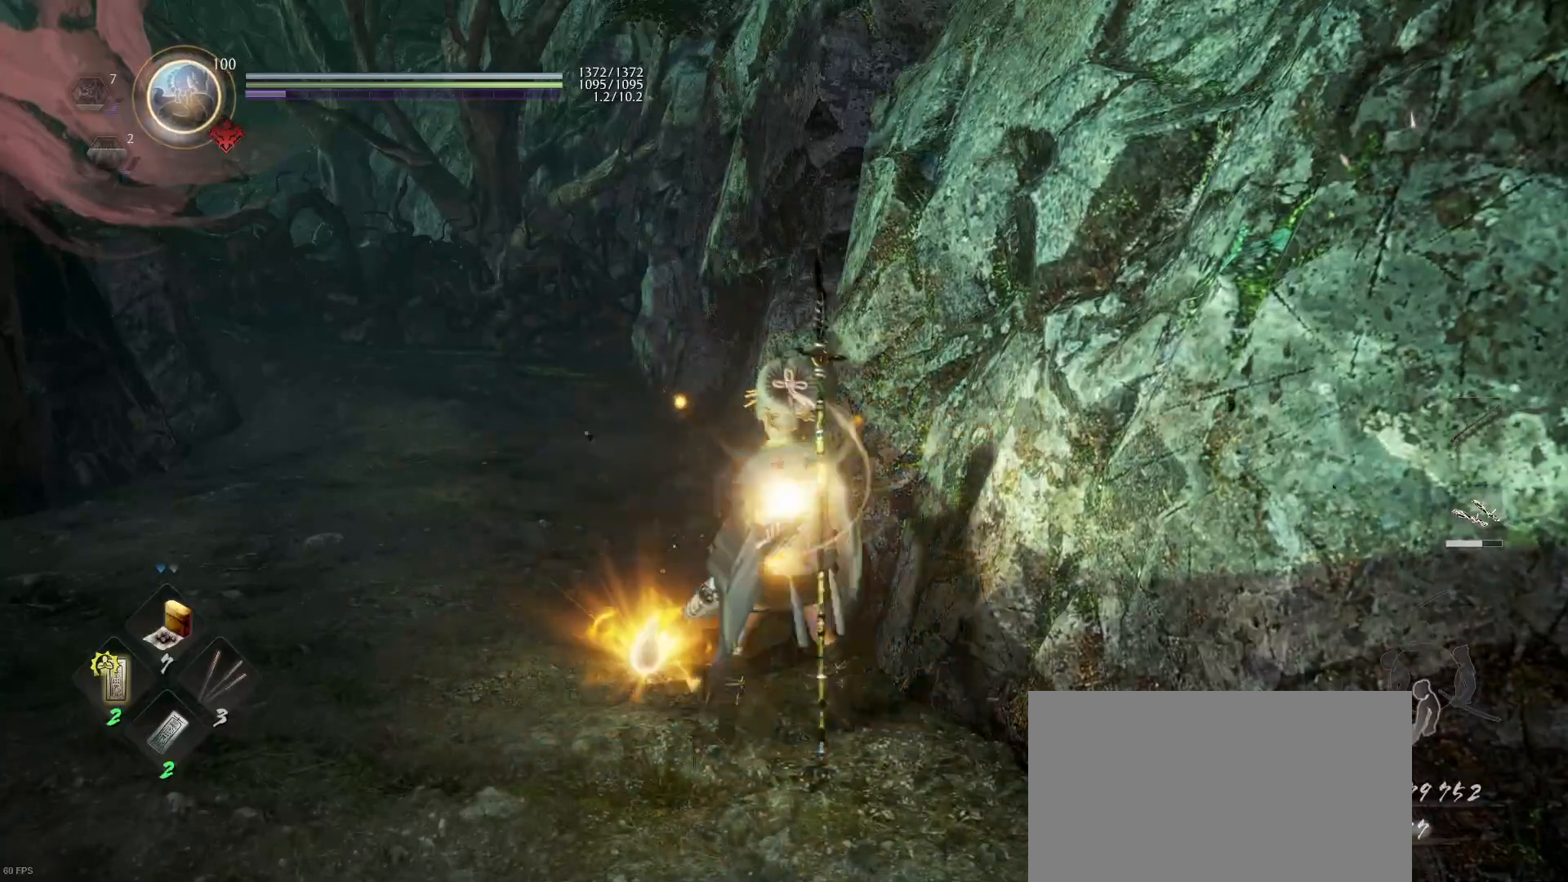
{"buttons": ["R1"], "left_stick": "up-left", "right_stick": "center", "events": [[67, "CIRCLE", "down"], [200, "CIRCLE", "up"], [267, "CIRCLE", "down"], [333, "CIRCLE", "up"], [400, "CIRCLE", "down"], [467, "L1", "up"], [500, "CIRCLE", "up"], [500, "R1", "down"]]}
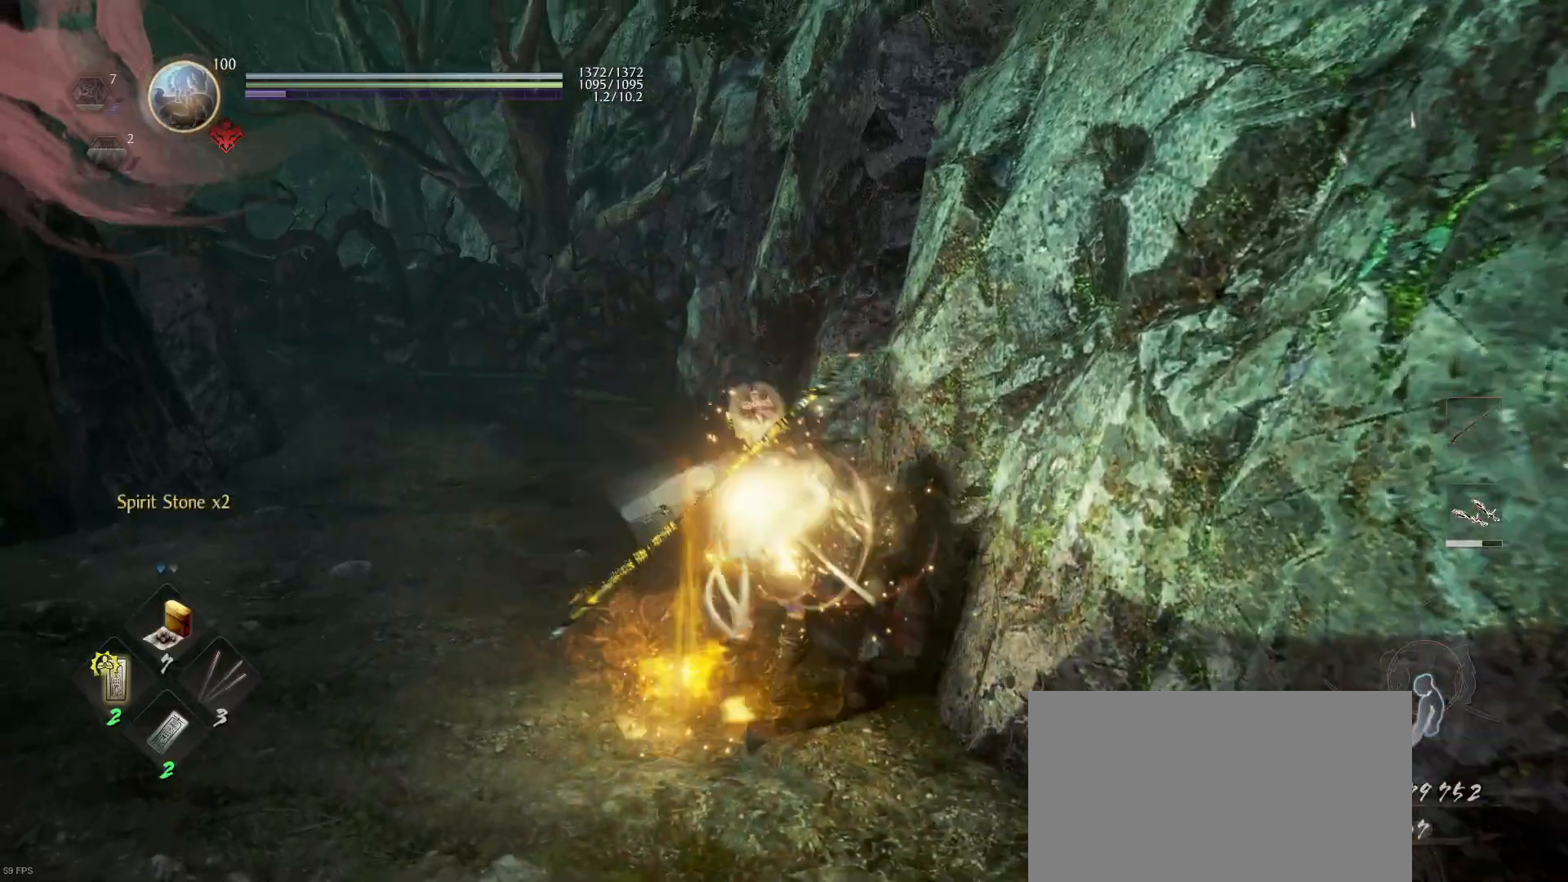
{"buttons": ["CROSS"], "left_stick": "up", "right_stick": "center", "events": [[133, "R1", "up"], [167, "right_stick", "left"], [300, "left_stick", "up"], [300, "right_stick", "center"], [400, "CROSS", "down"]]}
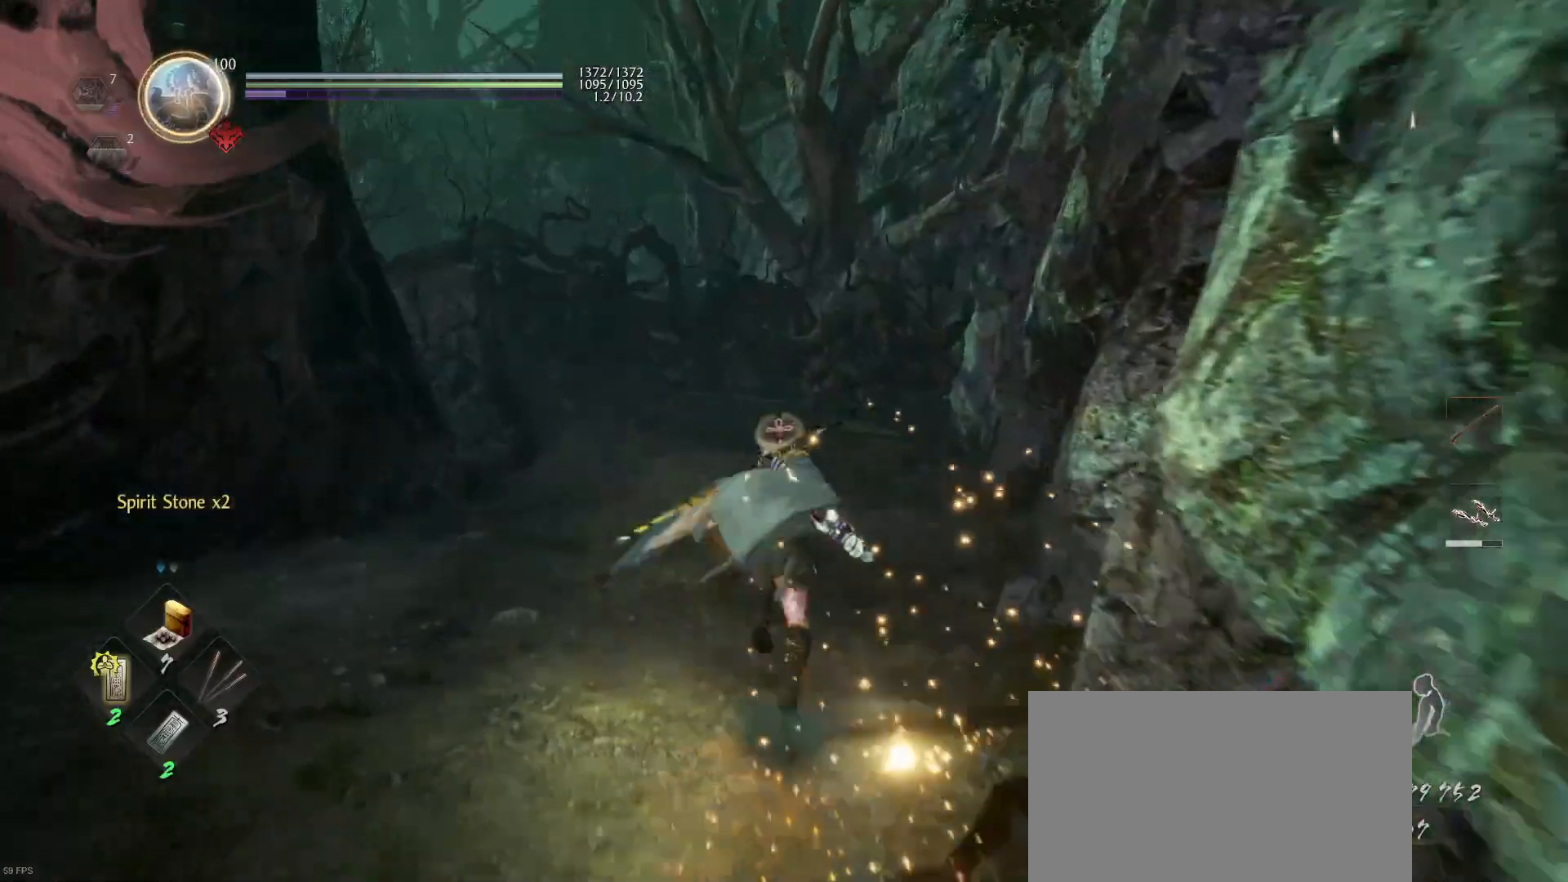
{"buttons": [], "left_stick": "up", "right_stick": "center", "events": [[500, "CROSS", "up"]]}
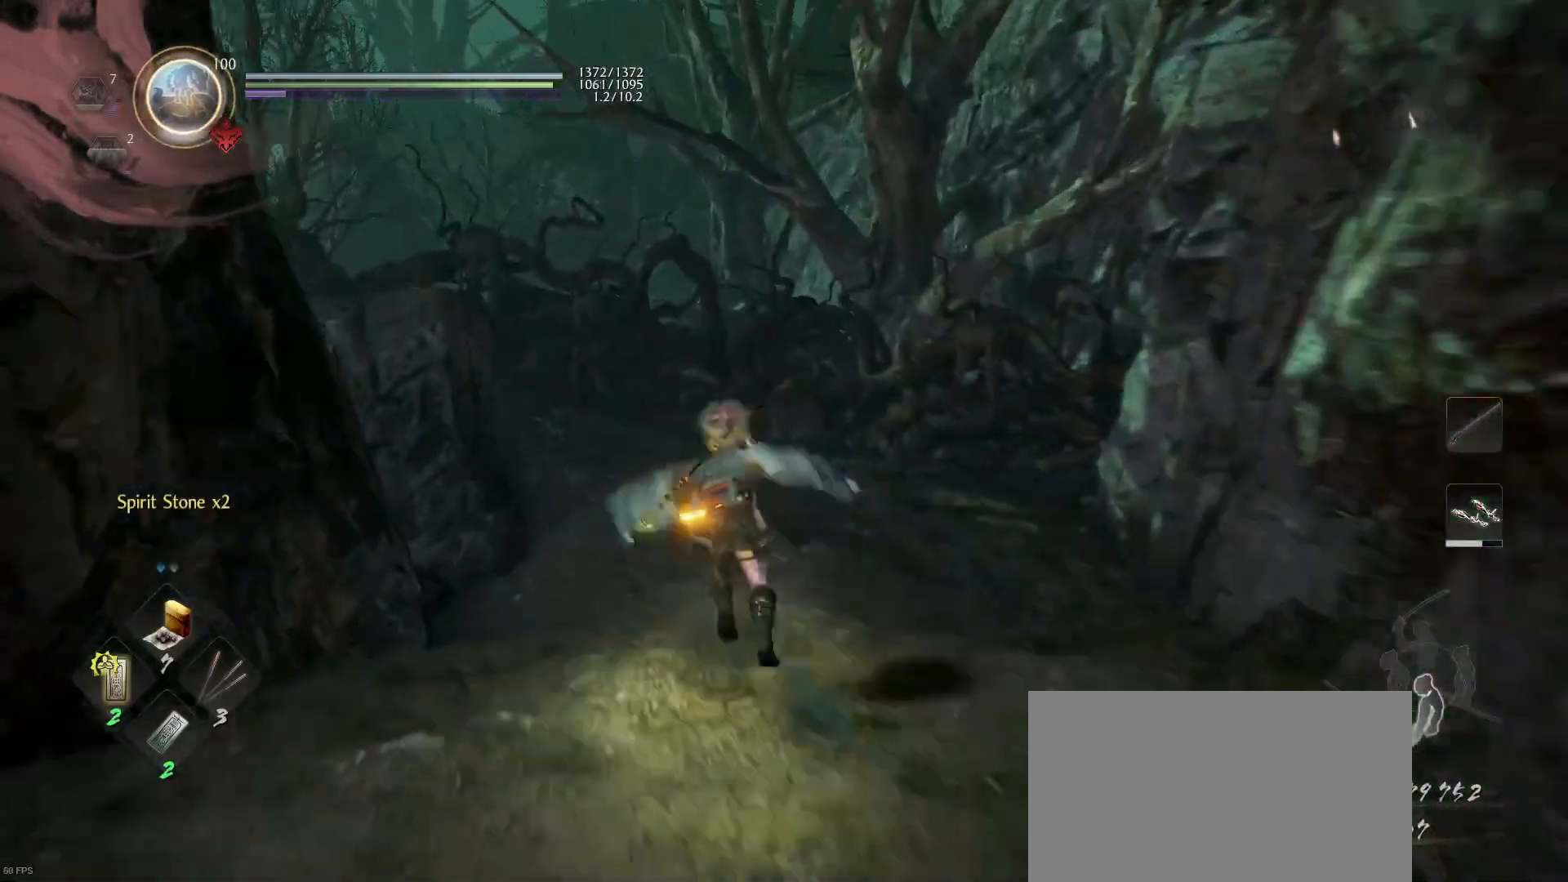
{"buttons": [], "left_stick": "up-right", "right_stick": "center", "events": [[100, "right_stick", "down-left"], [167, "right_stick", "left"], [233, "left_stick", "up-right"], [433, "right_stick", "center"]]}
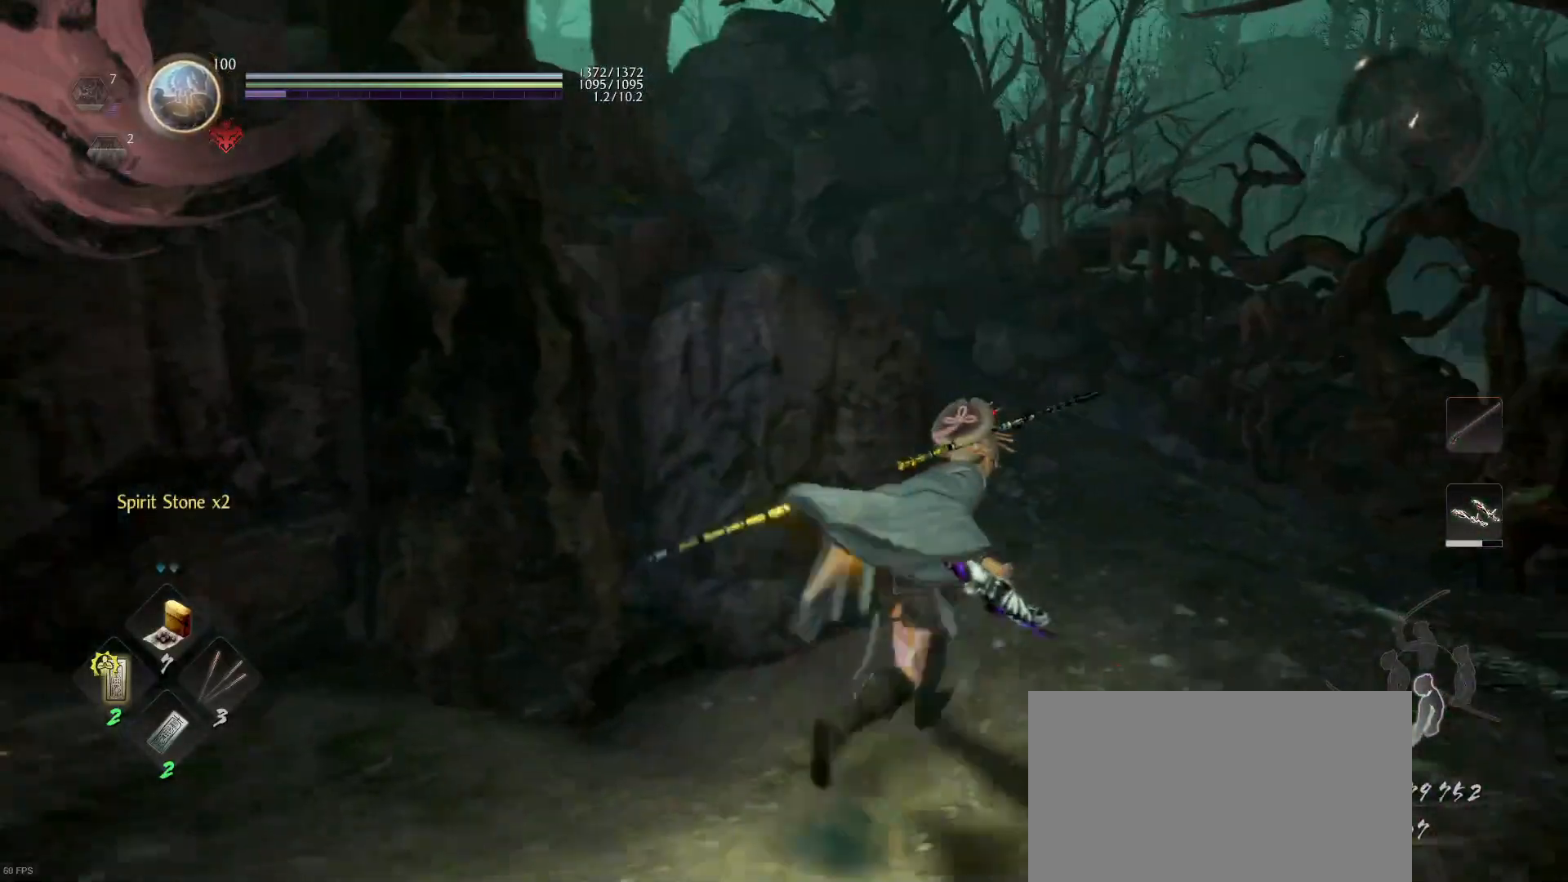
{"buttons": ["CROSS"], "left_stick": "up-right", "right_stick": "center", "events": [[100, "right_stick", "left"], [300, "right_stick", "center"], [400, "CROSS", "down"]]}
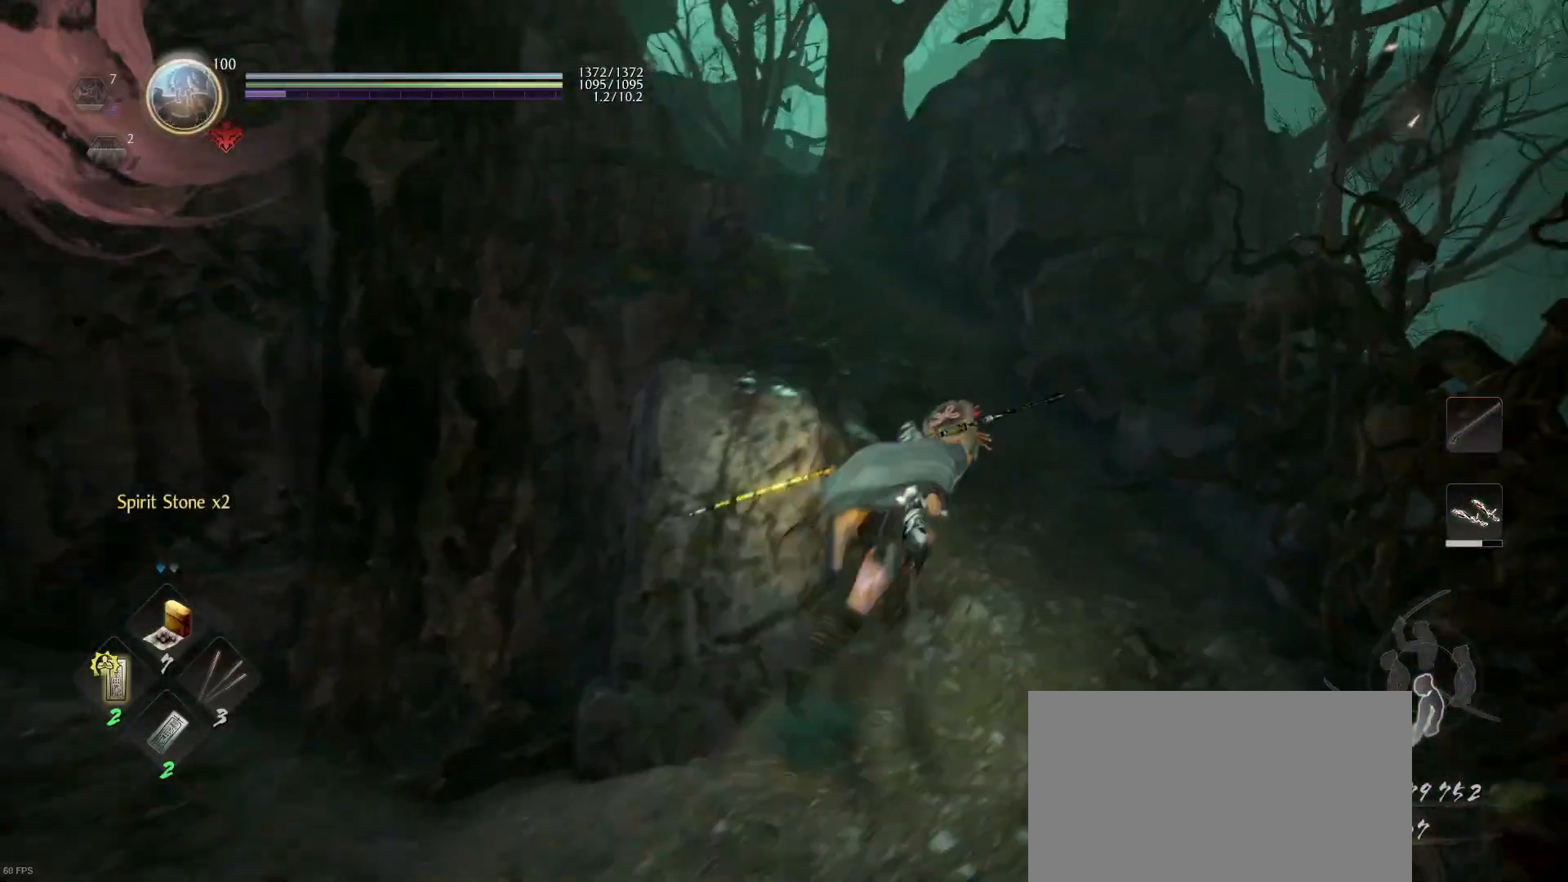
{"buttons": [], "left_stick": "up", "right_stick": "left", "events": [[167, "left_stick", "up"], [300, "CROSS", "up"], [367, "right_stick", "left"]]}
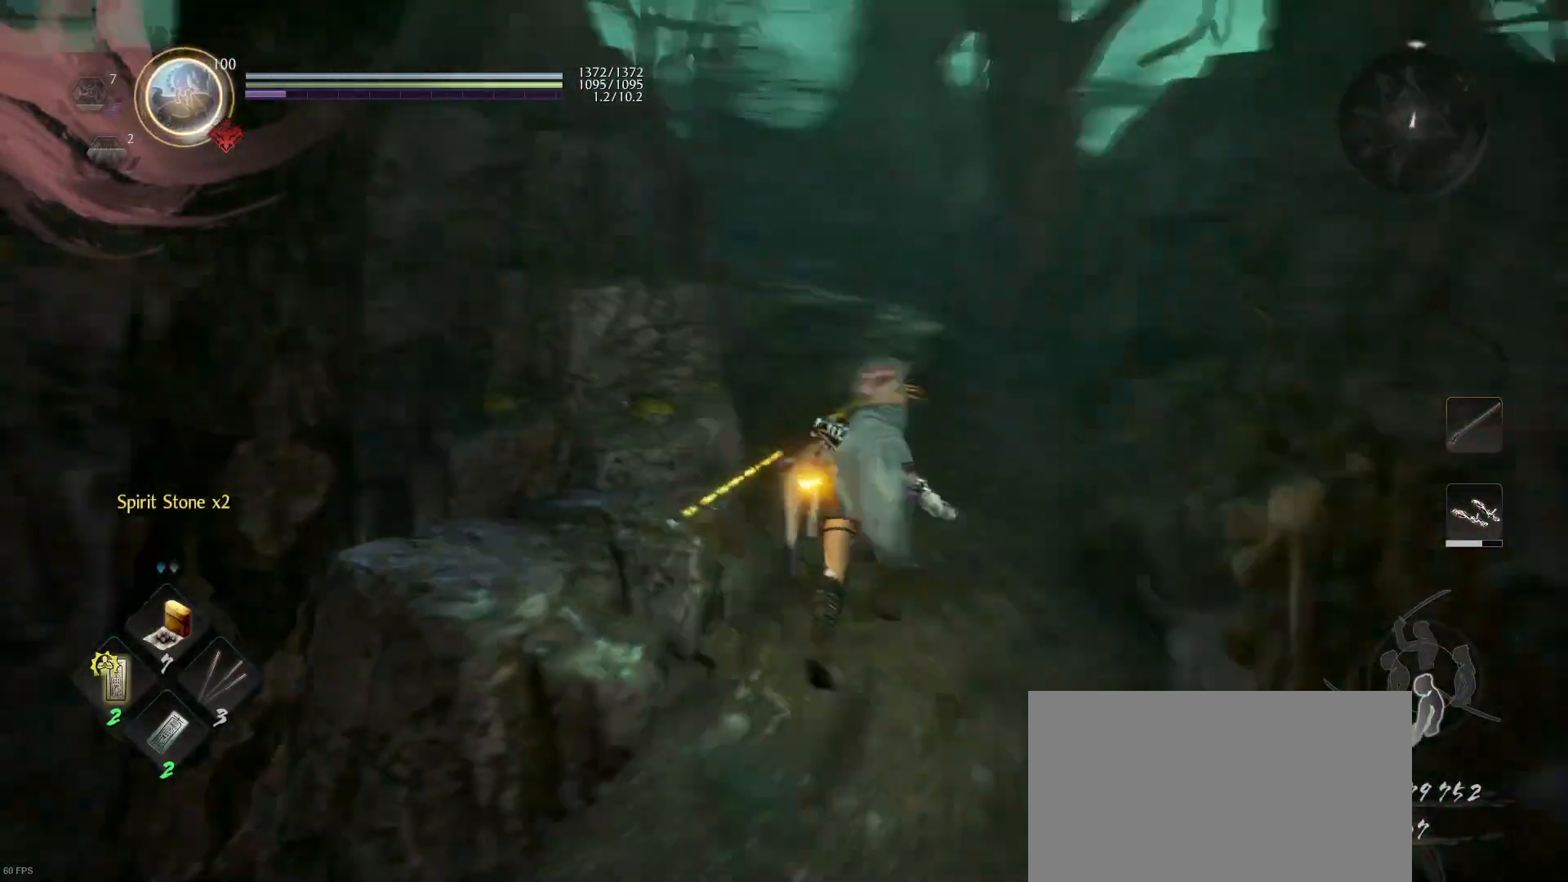
{"buttons": ["CROSS"], "left_stick": "up", "right_stick": "center", "events": [[67, "right_stick", "center"], [167, "CROSS", "down"]]}